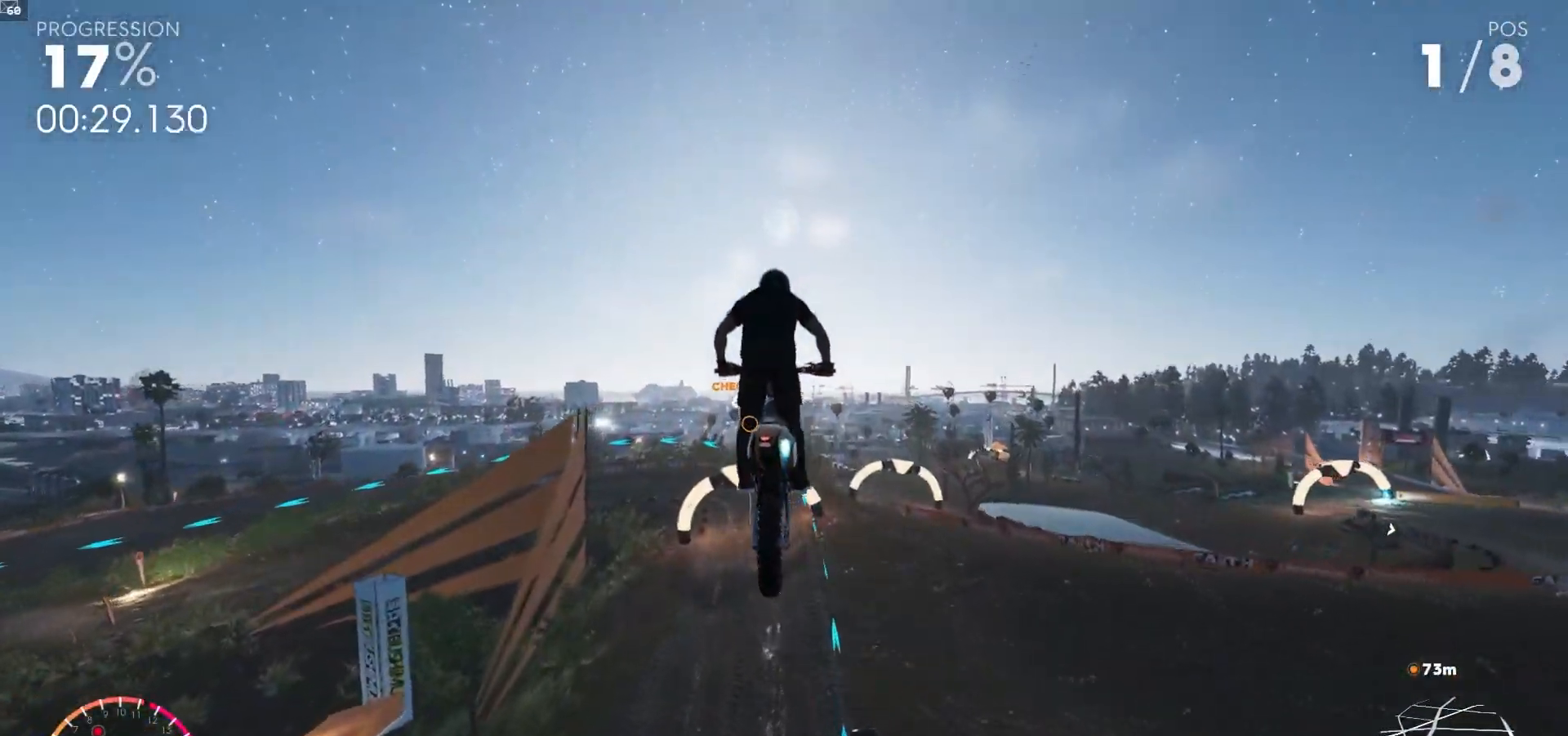
Gameplay with a controller (Xbox layout); each line is a JSON object with the inputs held at the frame after it. "events" lists button and stick changes between this image and that frame as [ms after this image, input, new state], when the widget could be followed in between. Not read: L3.
{"buttons": ["R2"], "left_stick": "center", "right_stick": "center", "events": [[150, "A", "up"], [217, "A", "down"], [400, "A", "up"]]}
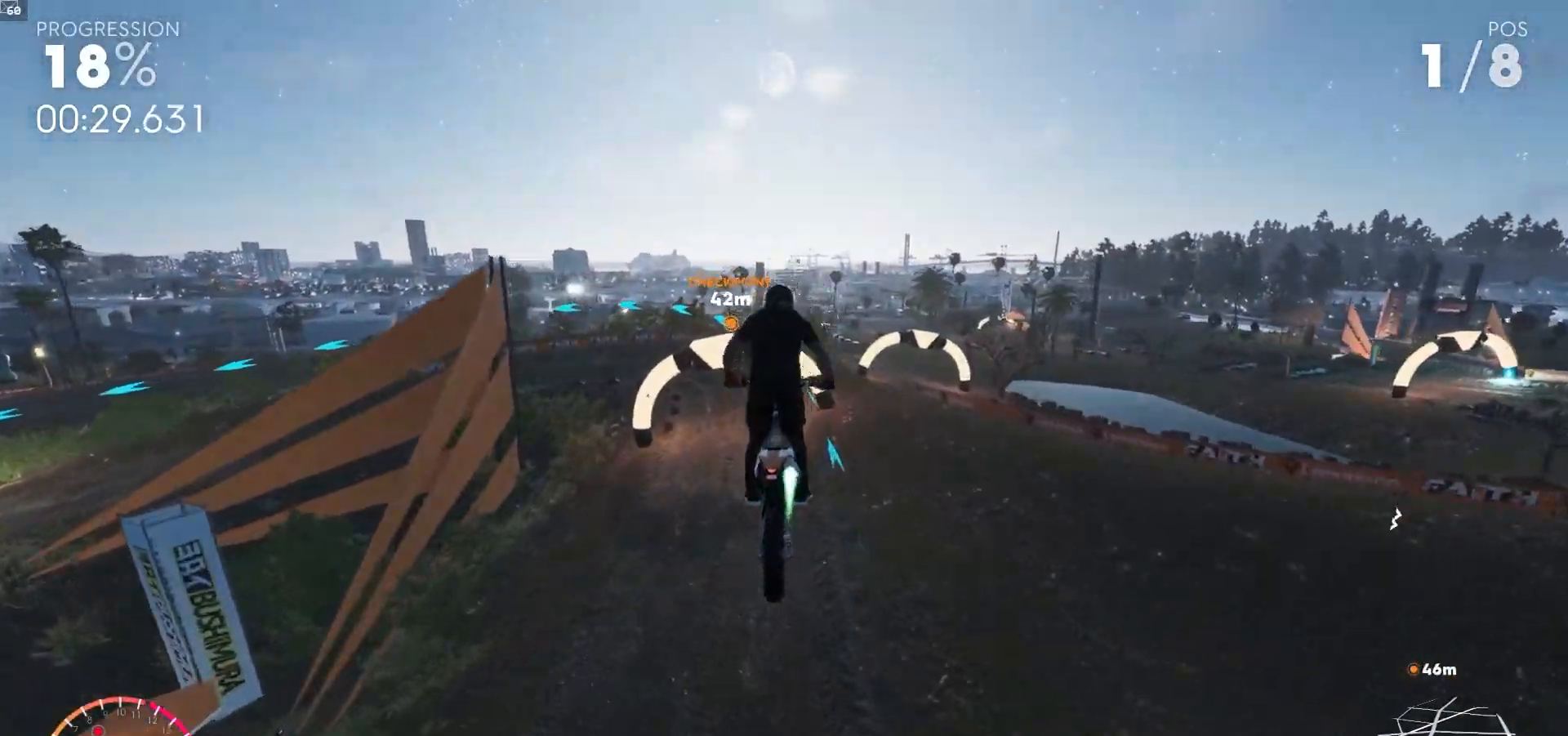
{"buttons": ["R2"], "left_stick": "left", "right_stick": "center", "events": [[50, "left_stick", "left"], [150, "left_stick", "center"], [400, "left_stick", "left"]]}
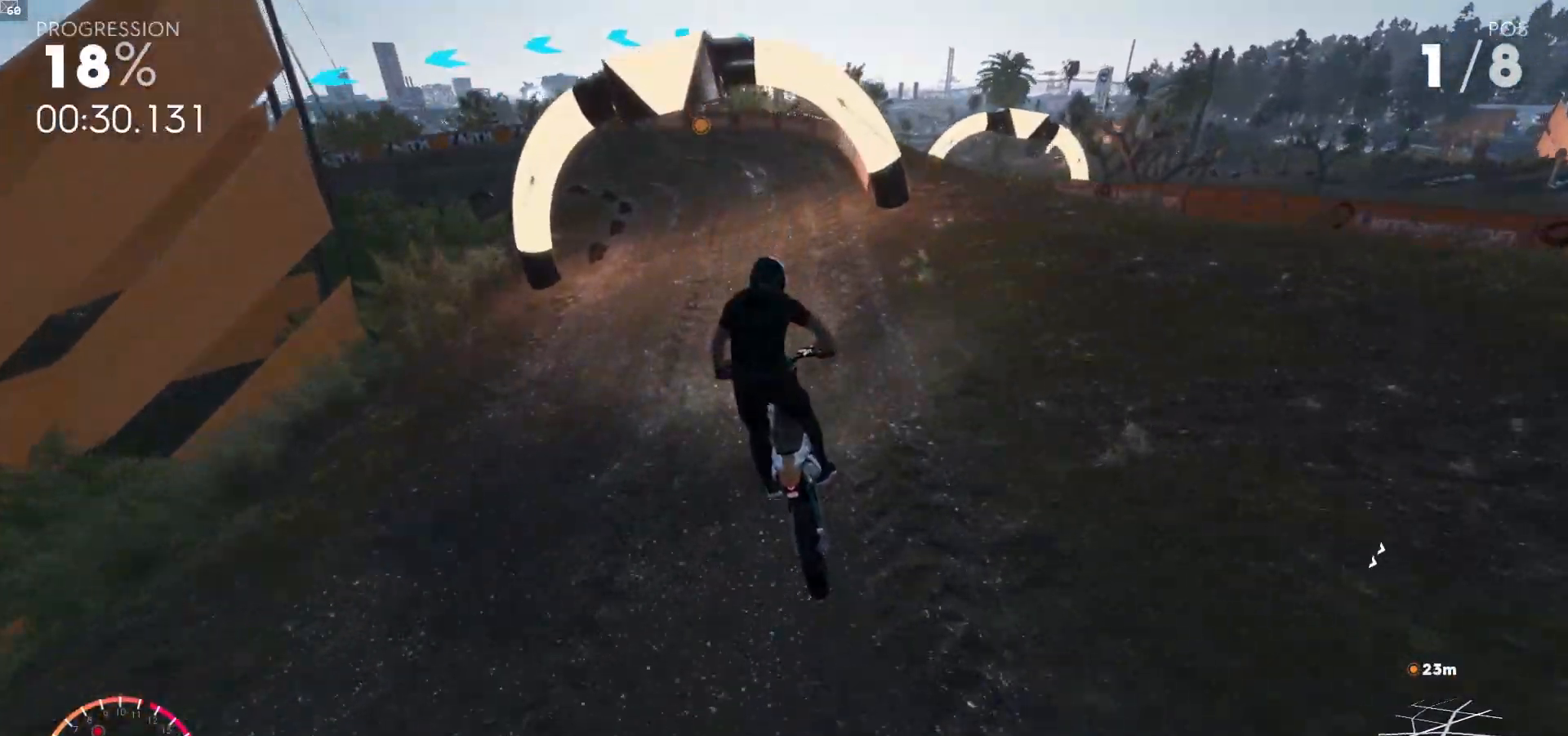
{"buttons": ["L1"], "left_stick": "left", "right_stick": "center"}
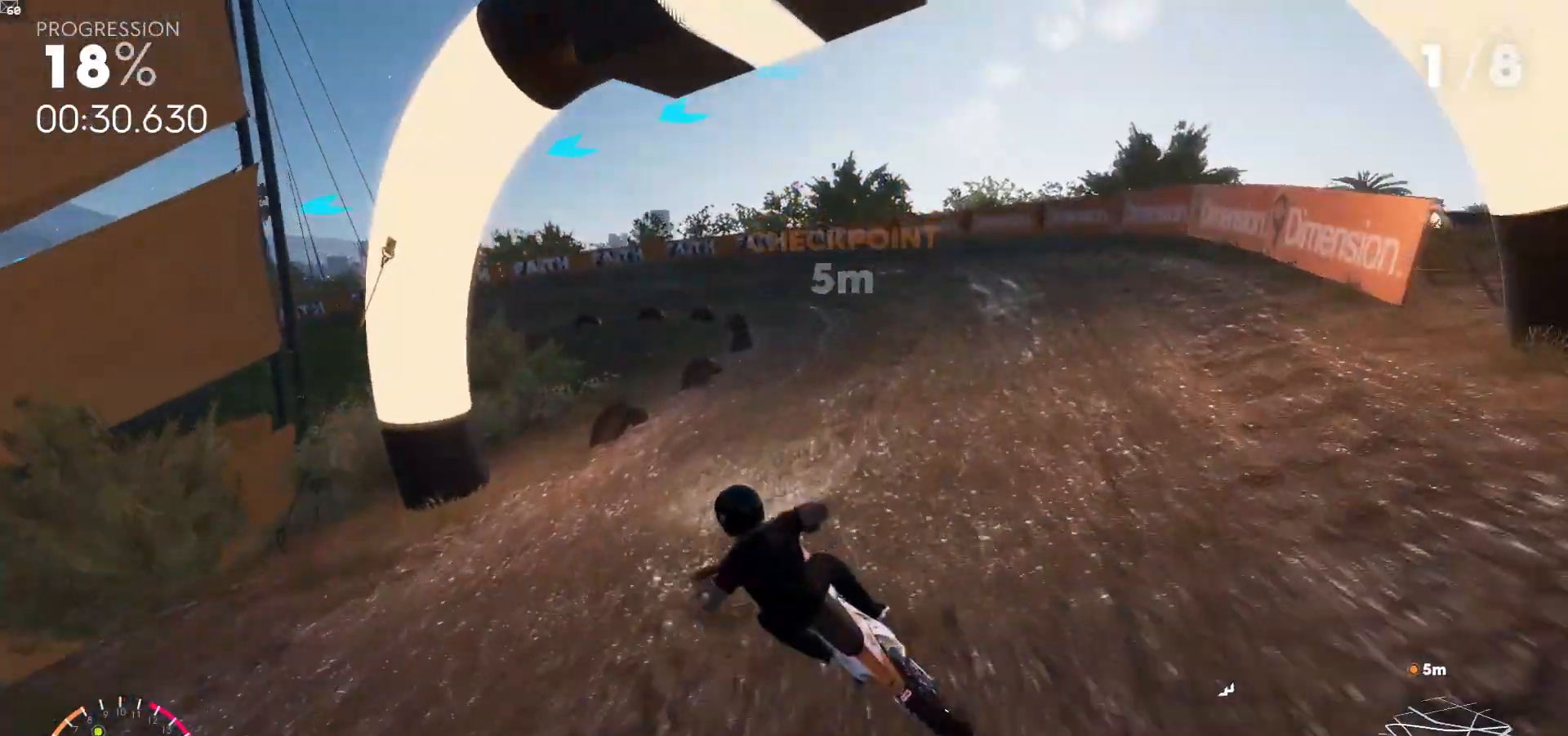
{"buttons": [], "left_stick": "left", "right_stick": "center", "events": [[83, "L1", "up"], [217, "R2", "down"], [383, "R2", "up"]]}
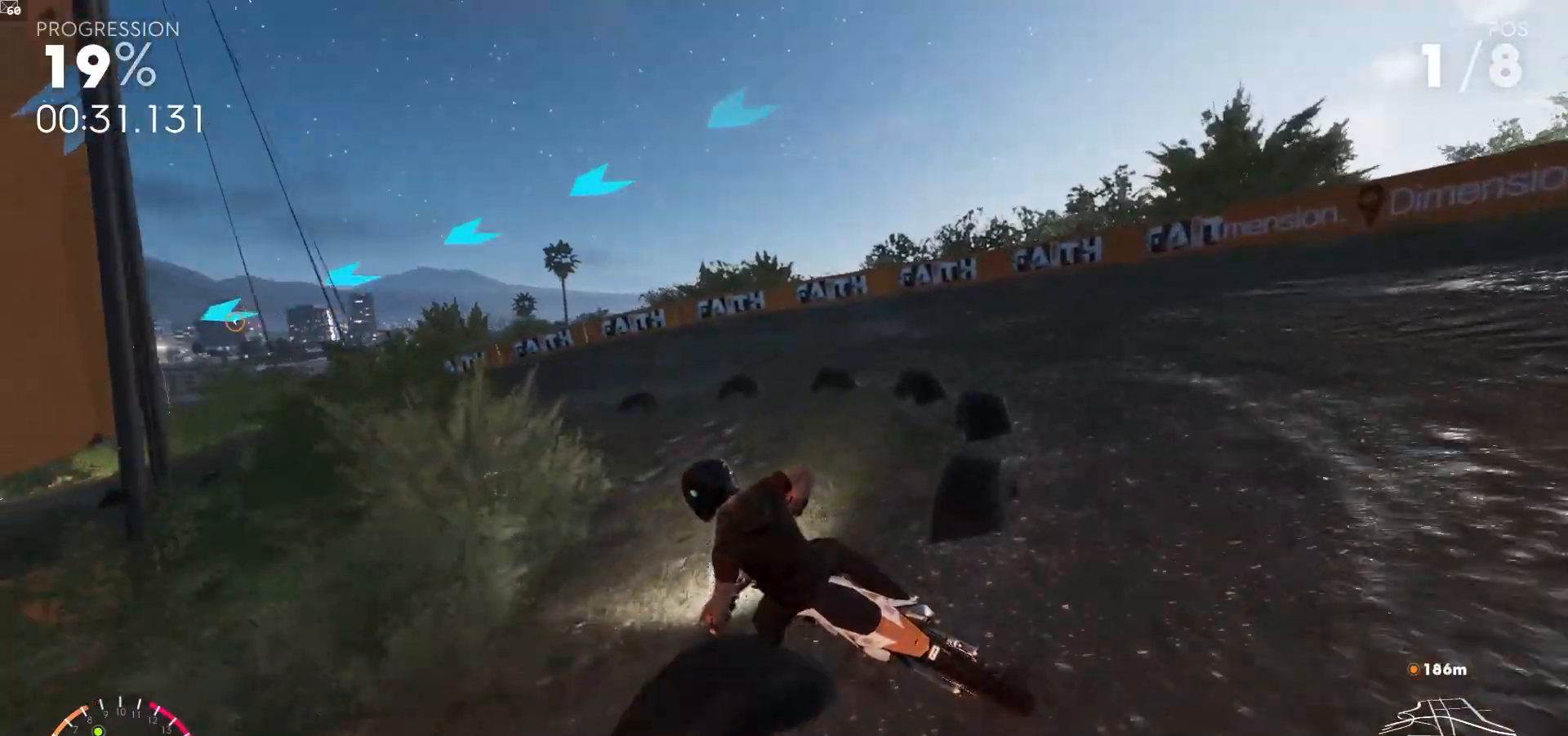
{"buttons": ["R2"], "left_stick": "left", "right_stick": "center"}
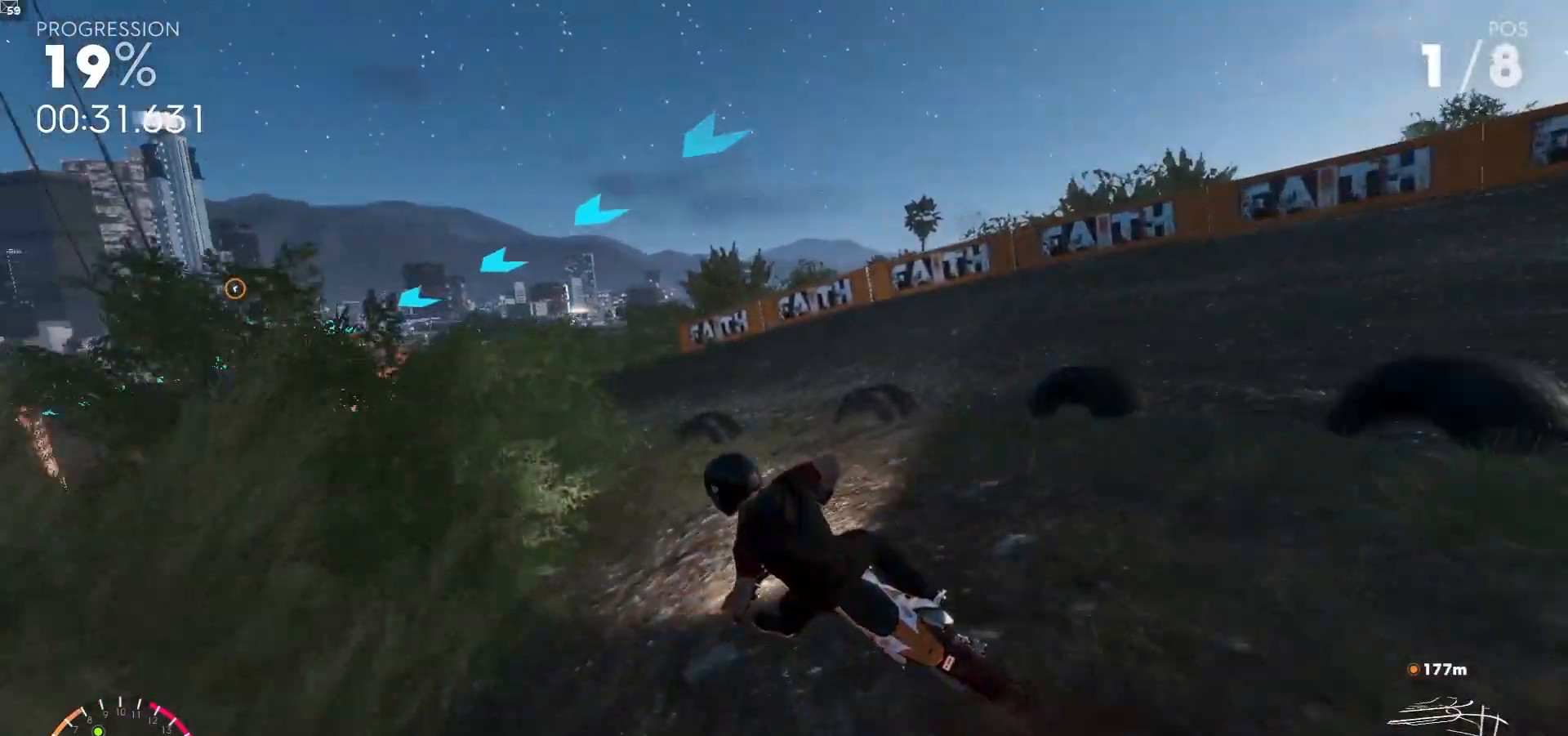
{"buttons": ["R2"], "left_stick": "left", "right_stick": "center", "events": [[333, "left_stick", "center"], [500, "left_stick", "left"]]}
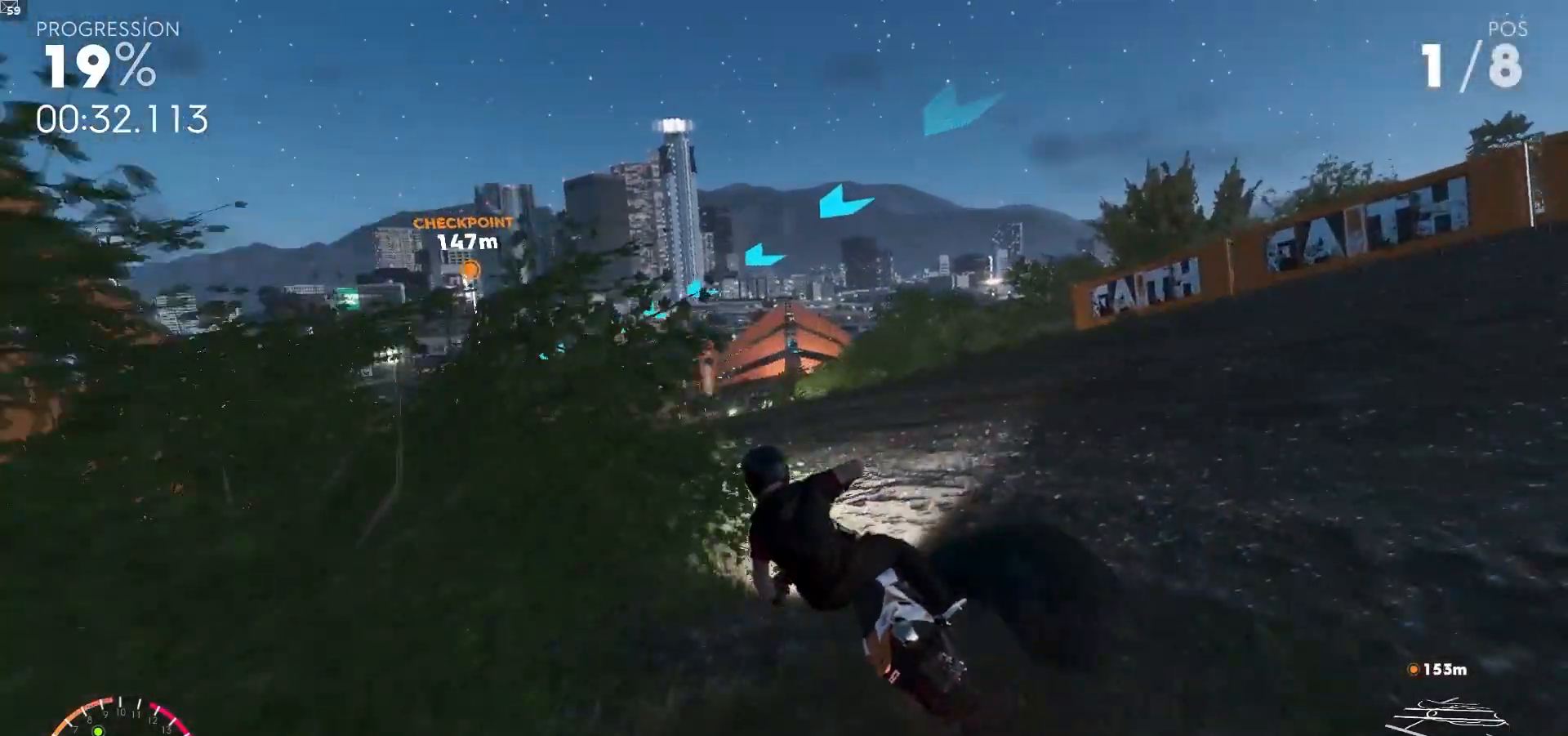
{"buttons": ["R2"], "left_stick": "left", "right_stick": "center", "events": [[133, "R1", "down"], [217, "R1", "up"]]}
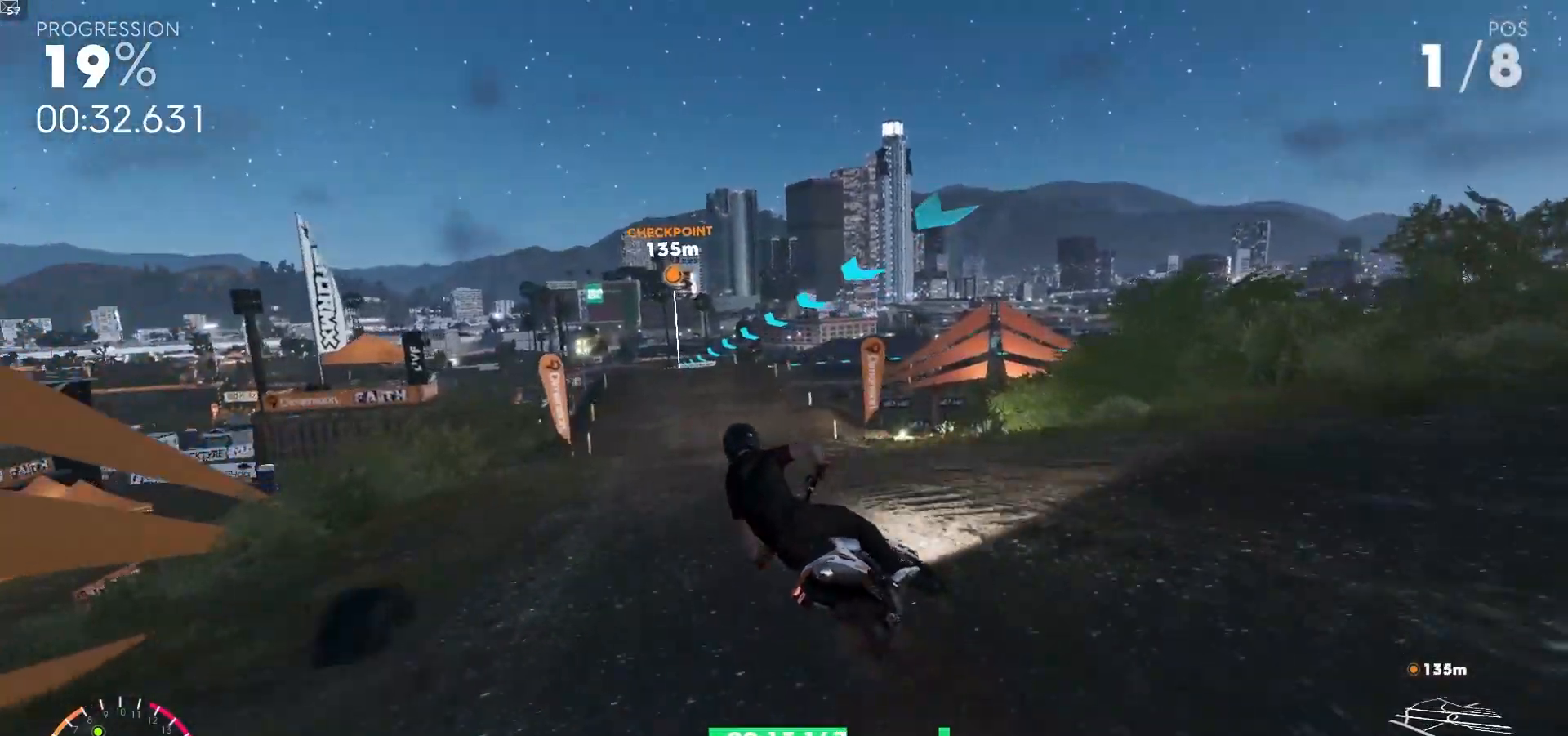
{"buttons": ["R2"], "left_stick": "center", "right_stick": "center", "events": [[83, "left_stick", "center"], [200, "left_stick", "left"], [467, "left_stick", "center"]]}
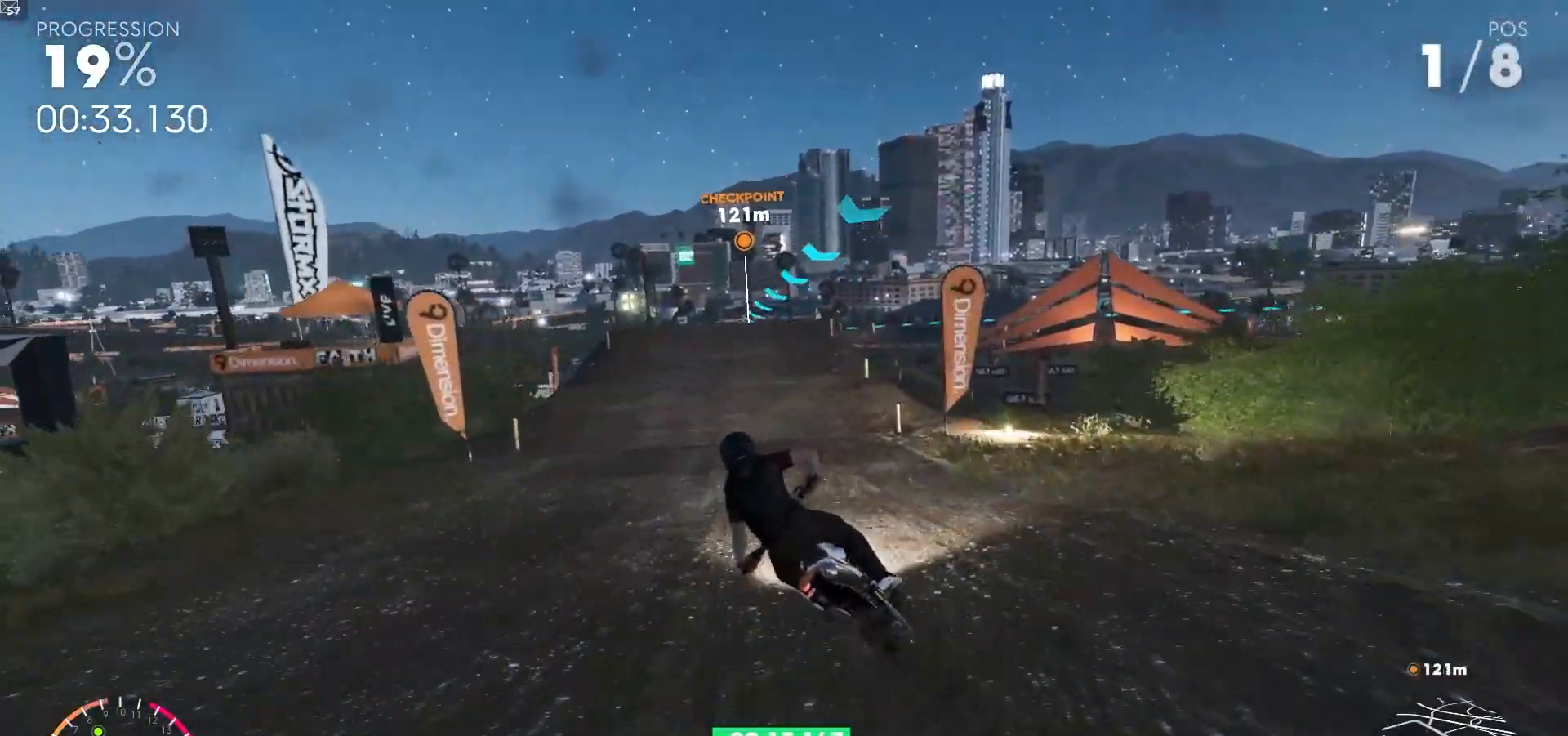
{"buttons": ["A", "R2"], "left_stick": "center", "right_stick": "center", "events": [[83, "A", "down"], [133, "R1", "down"], [217, "left_stick", "down-right"], [233, "R1", "up"], [450, "left_stick", "center"]]}
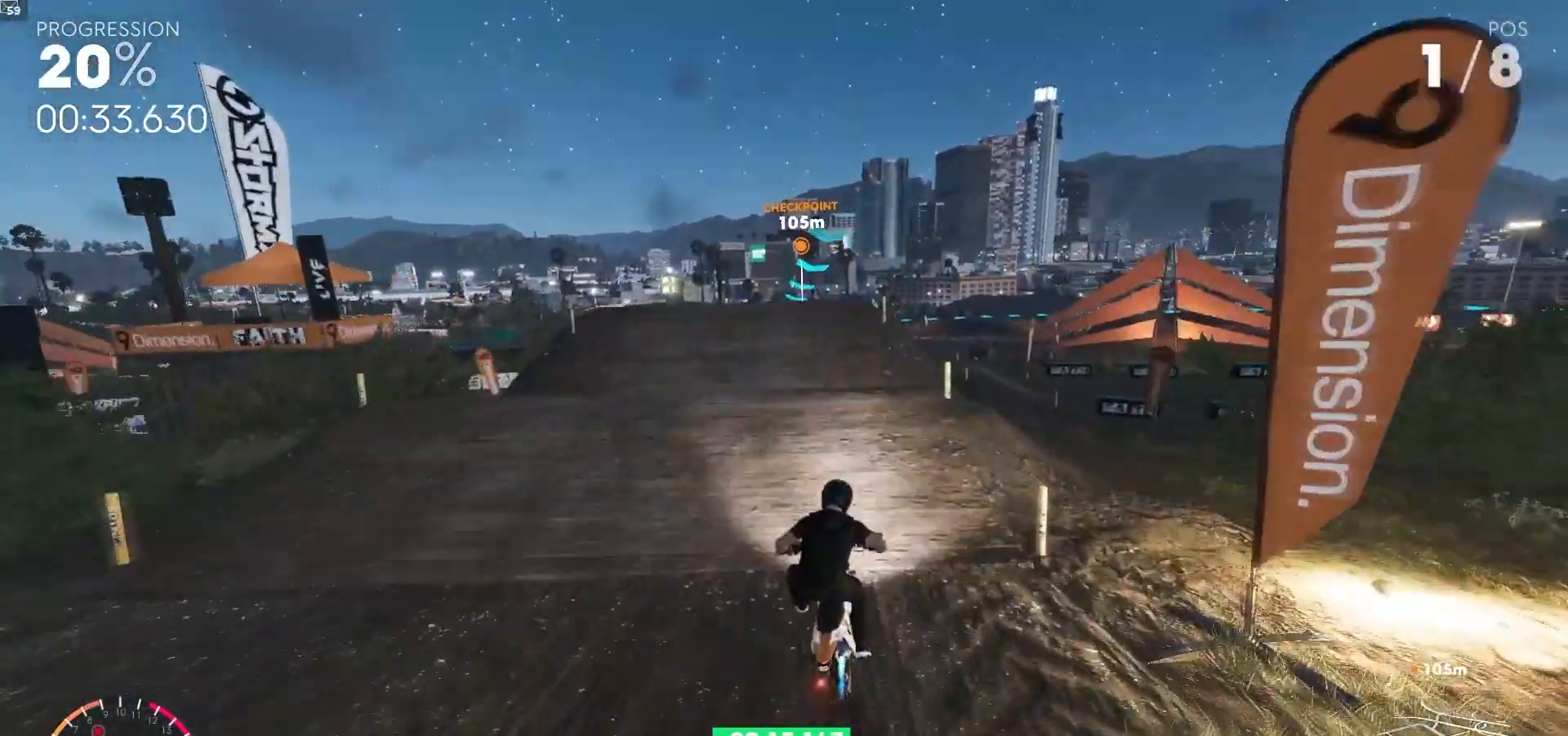
{"buttons": ["A", "R2"], "left_stick": "center", "right_stick": "center", "events": [[150, "R1", "down"], [167, "left_stick", "left"], [250, "R1", "up"], [350, "left_stick", "right"], [467, "left_stick", "center"]]}
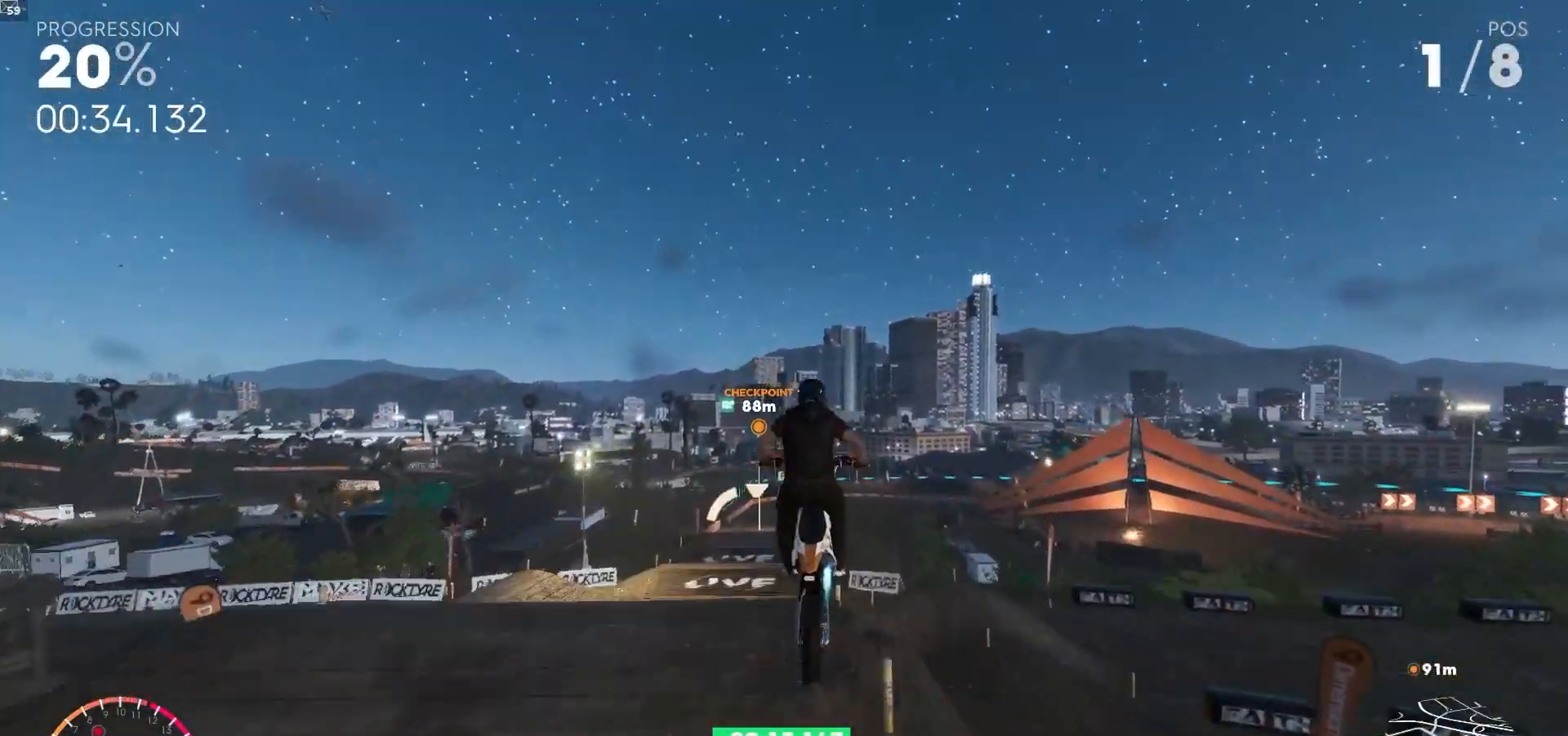
{"buttons": ["A", "R2"], "left_stick": "center", "right_stick": "center", "events": [[150, "left_stick", "left"], [333, "left_stick", "center"]]}
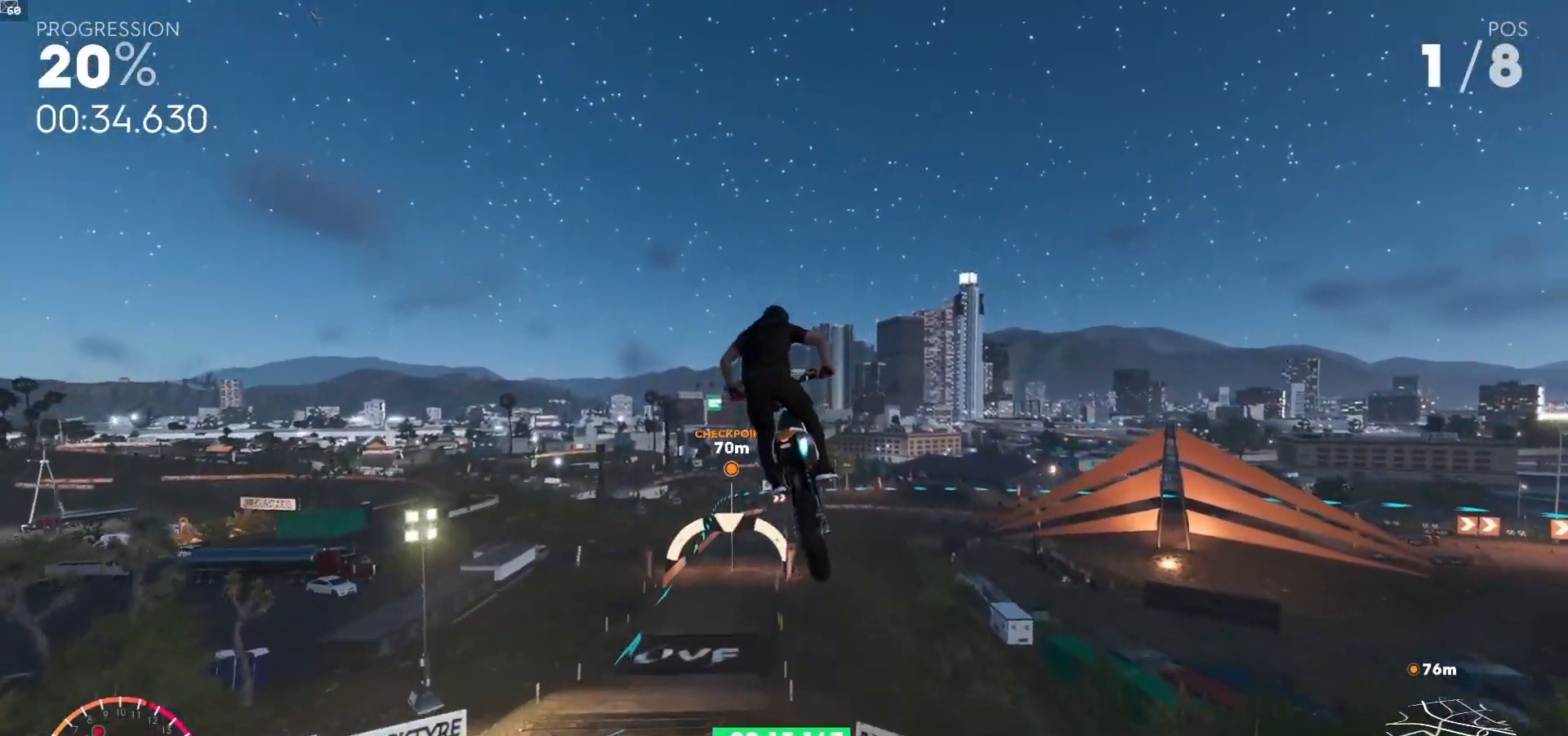
{"buttons": ["A", "R2"], "left_stick": "right", "right_stick": "center", "events": [[300, "left_stick", "right"], [350, "A", "up"], [450, "A", "down"]]}
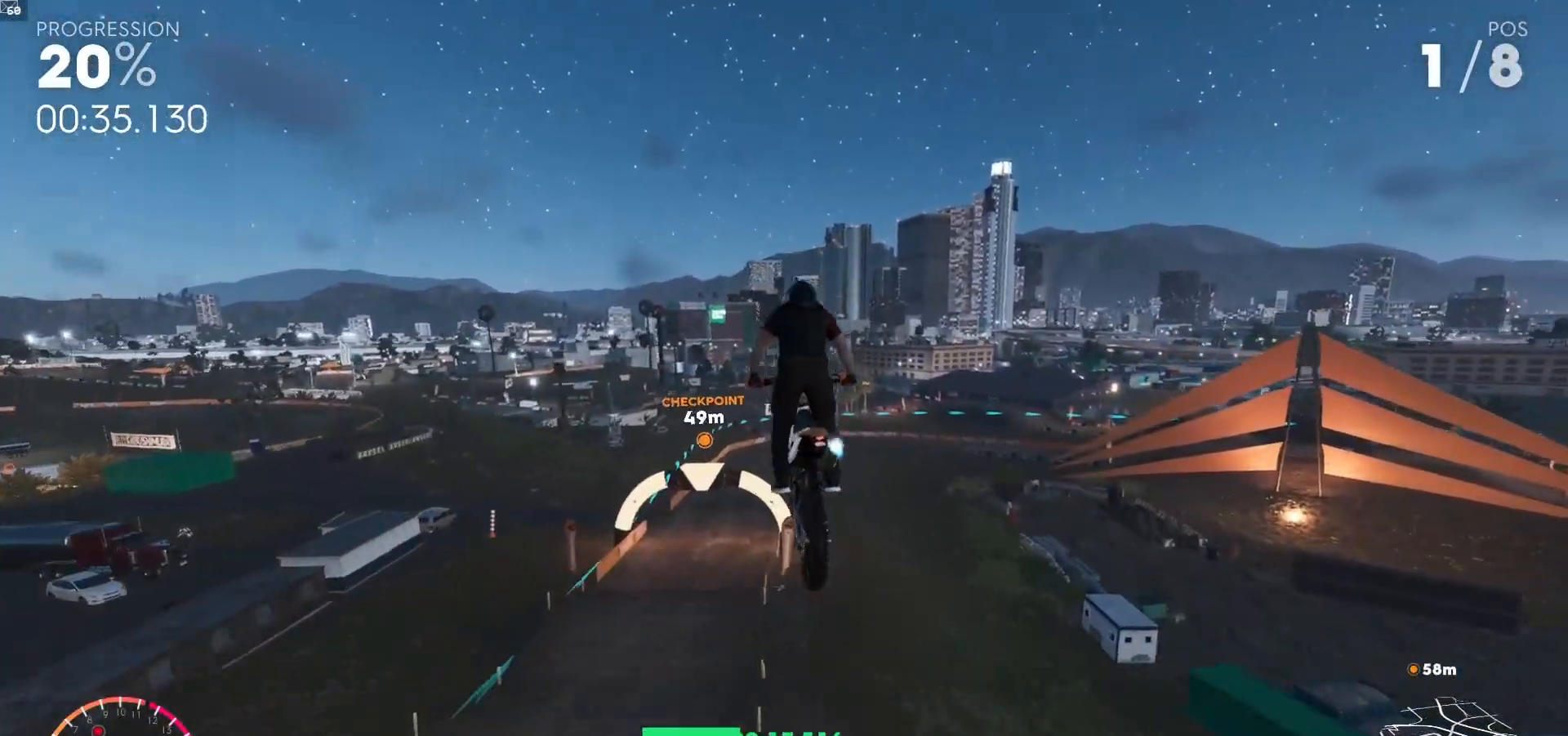
{"buttons": ["R2"], "left_stick": "center", "right_stick": "center", "events": [[33, "left_stick", "center"], [217, "A", "up"]]}
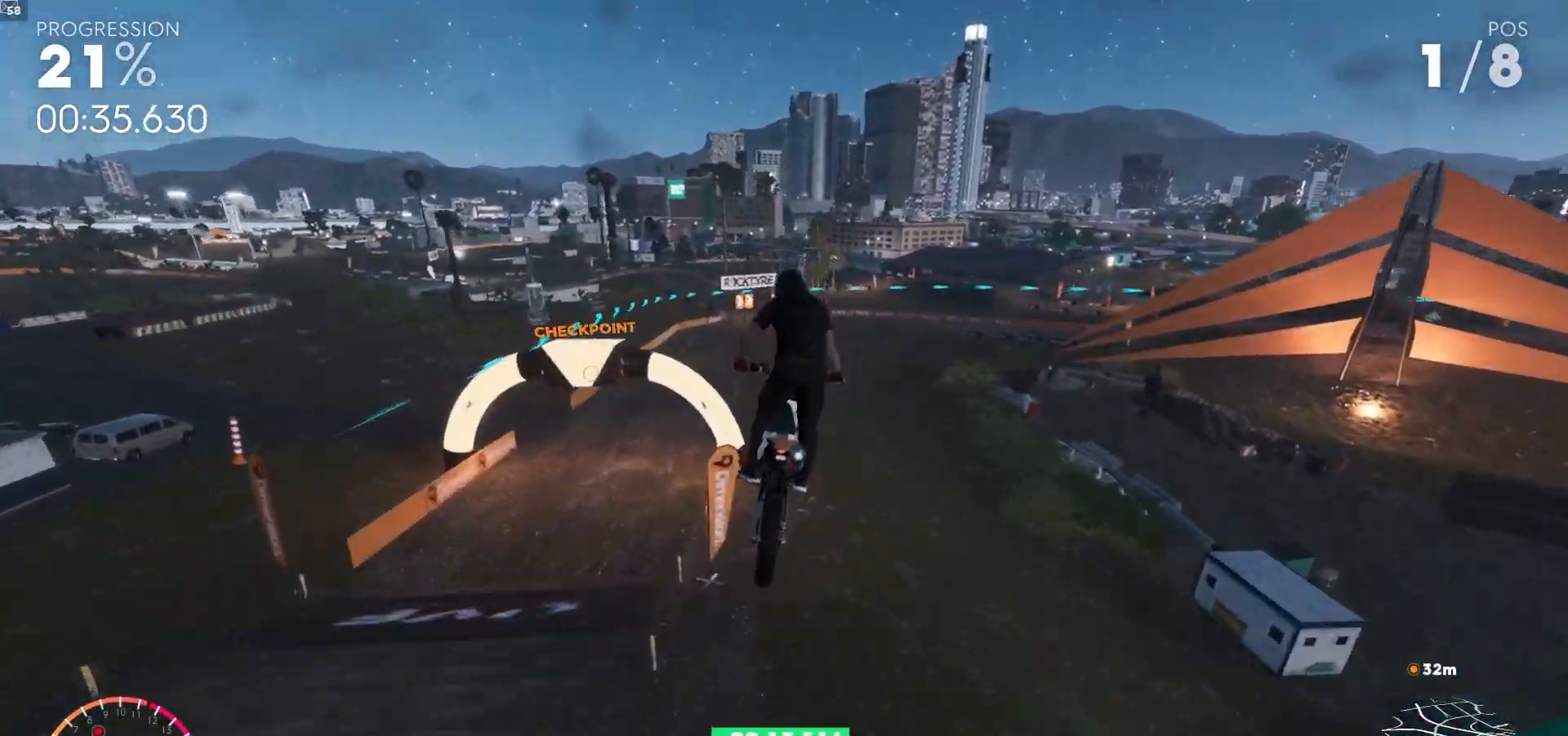
{"buttons": [], "left_stick": "right", "right_stick": "center"}
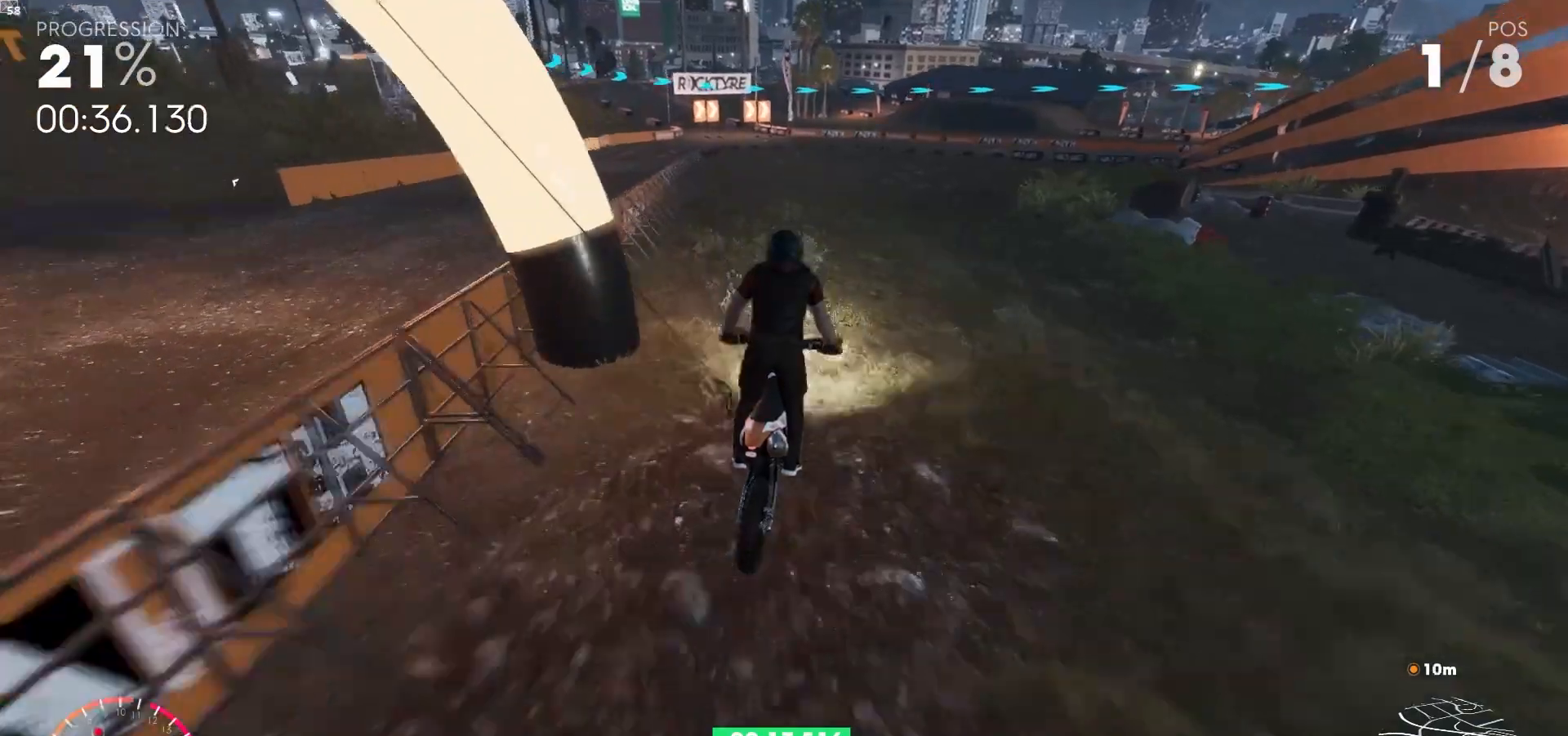
{"buttons": ["L2"], "left_stick": "right", "right_stick": "center", "events": [[33, "L1", "down"], [183, "L1", "up"], [250, "L1", "down"], [350, "L1", "up"], [500, "L2", "down"]]}
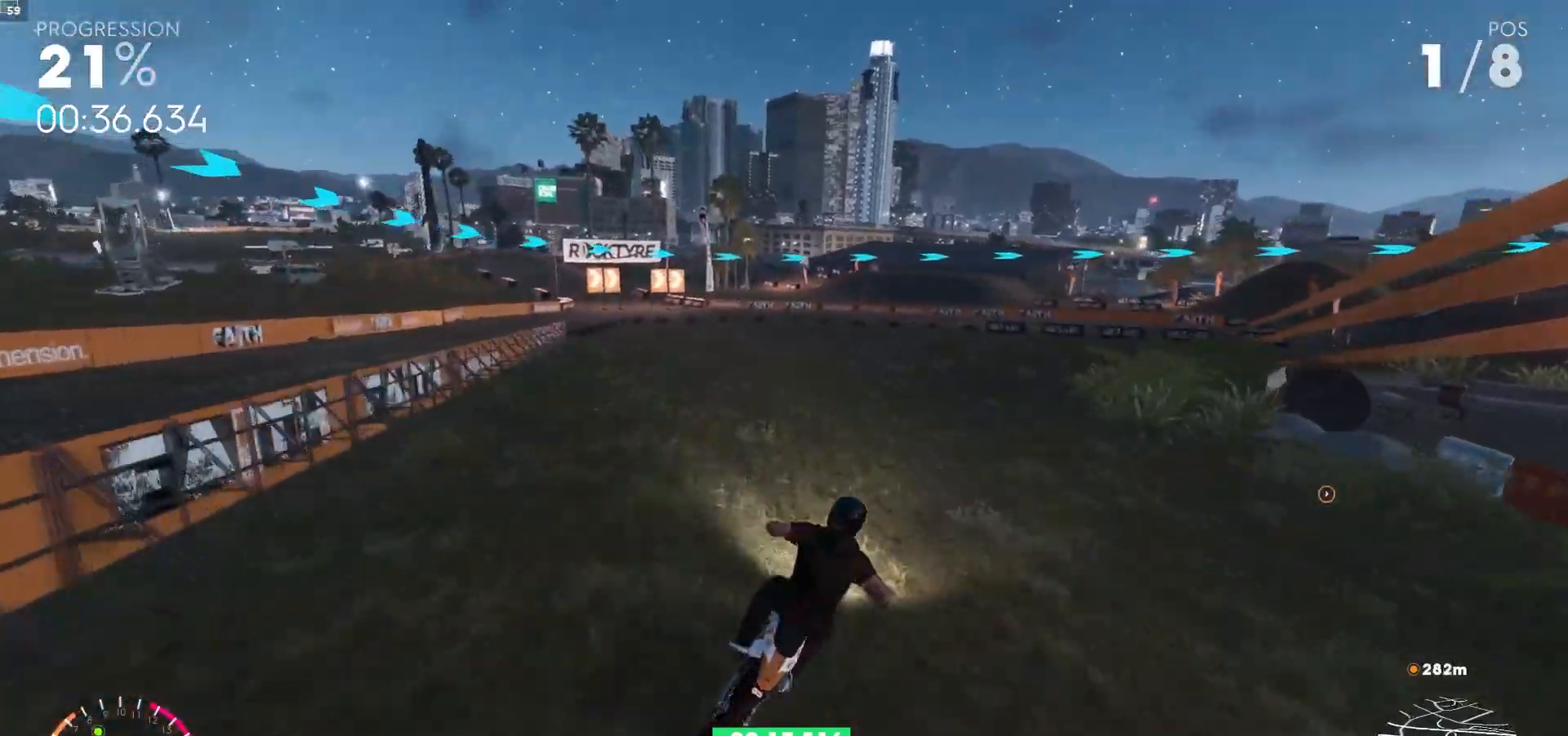
{"buttons": ["R2"], "left_stick": "right", "right_stick": "center", "events": [[167, "L2", "up"], [233, "L2", "down"], [400, "L2", "up"], [483, "R2", "down"]]}
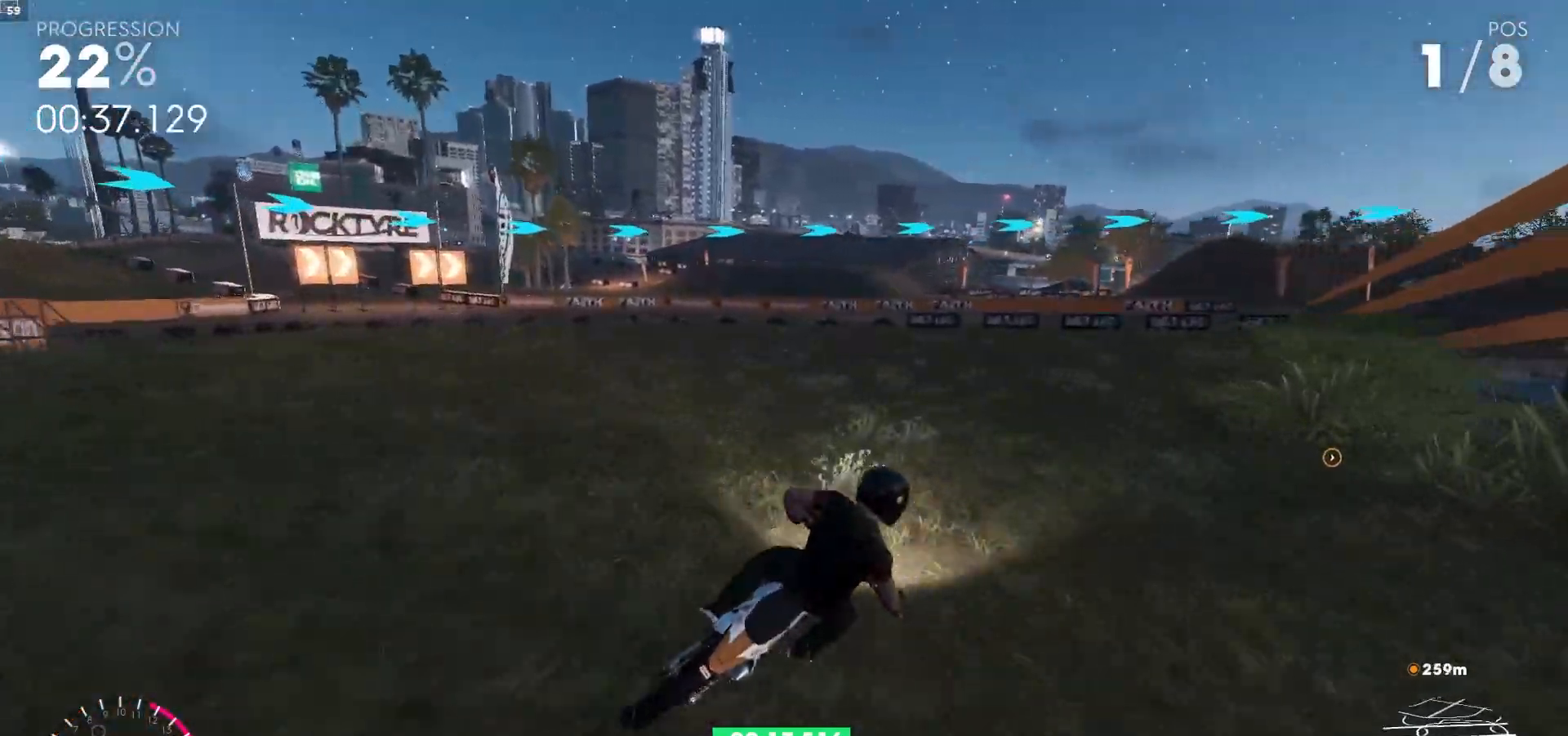
{"buttons": [], "left_stick": "right", "right_stick": "center"}
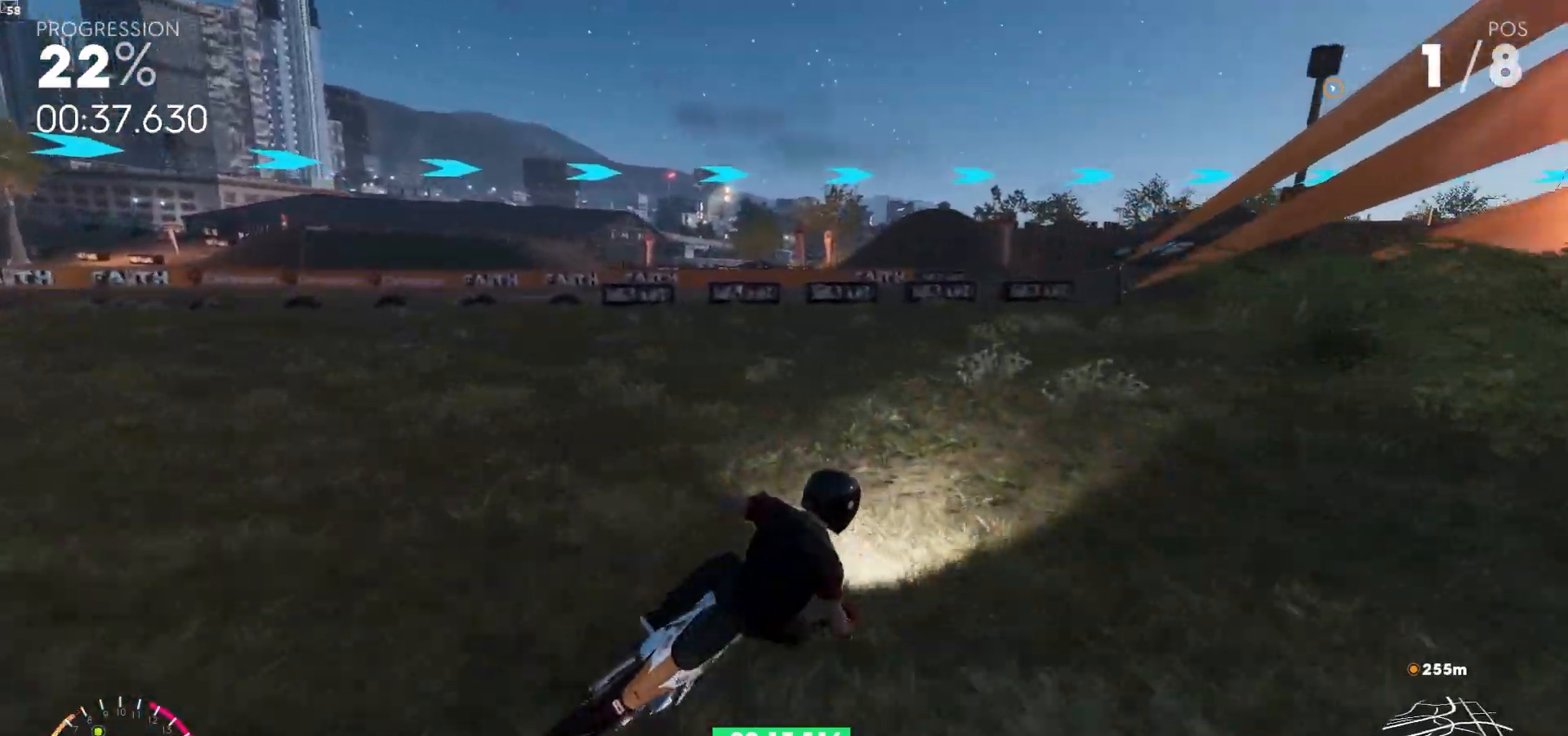
{"buttons": ["R2"], "left_stick": "right", "right_stick": "center"}
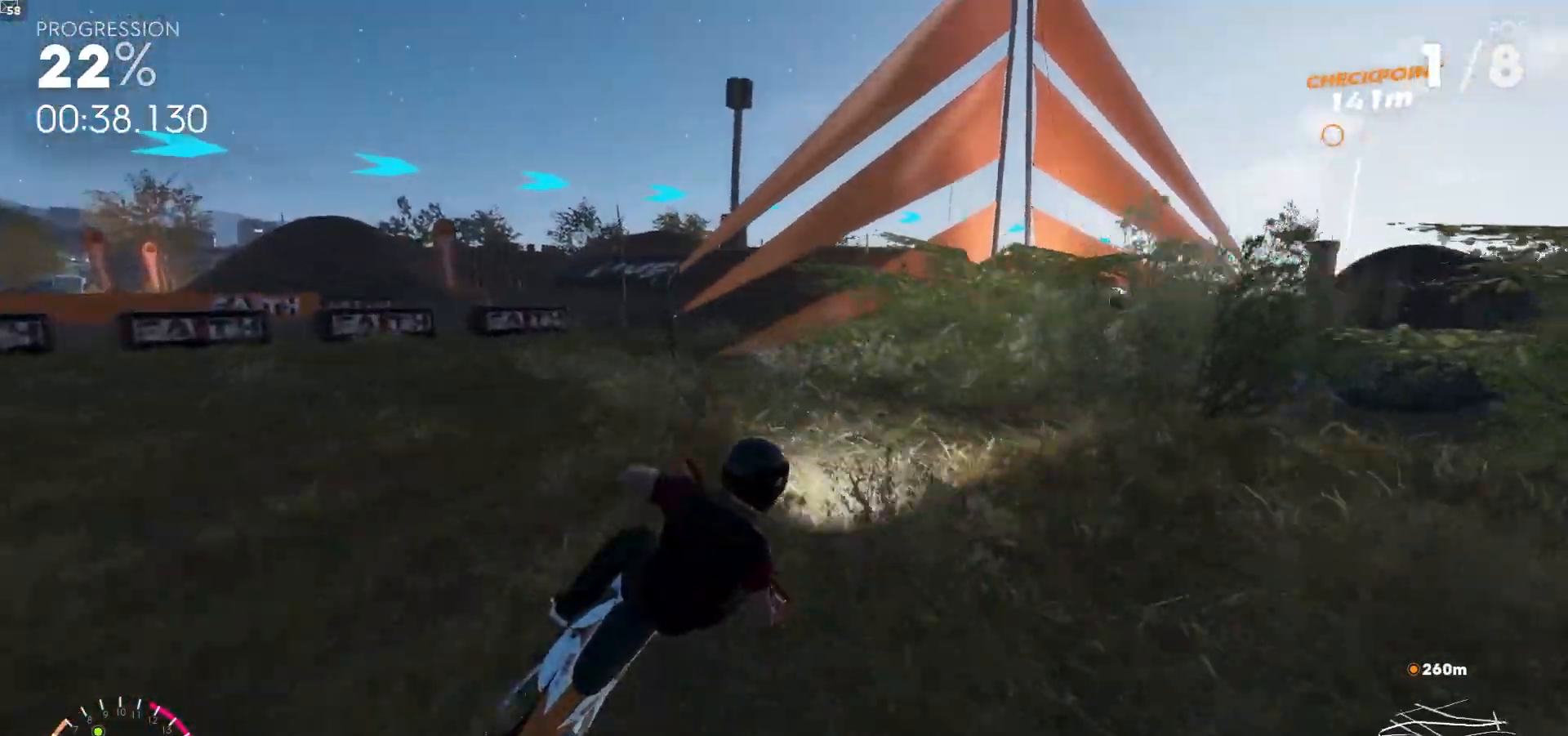
{"buttons": ["R2"], "left_stick": "right", "right_stick": "center", "events": [[100, "left_stick", "center"], [250, "left_stick", "left"], [367, "left_stick", "center"], [450, "left_stick", "right"]]}
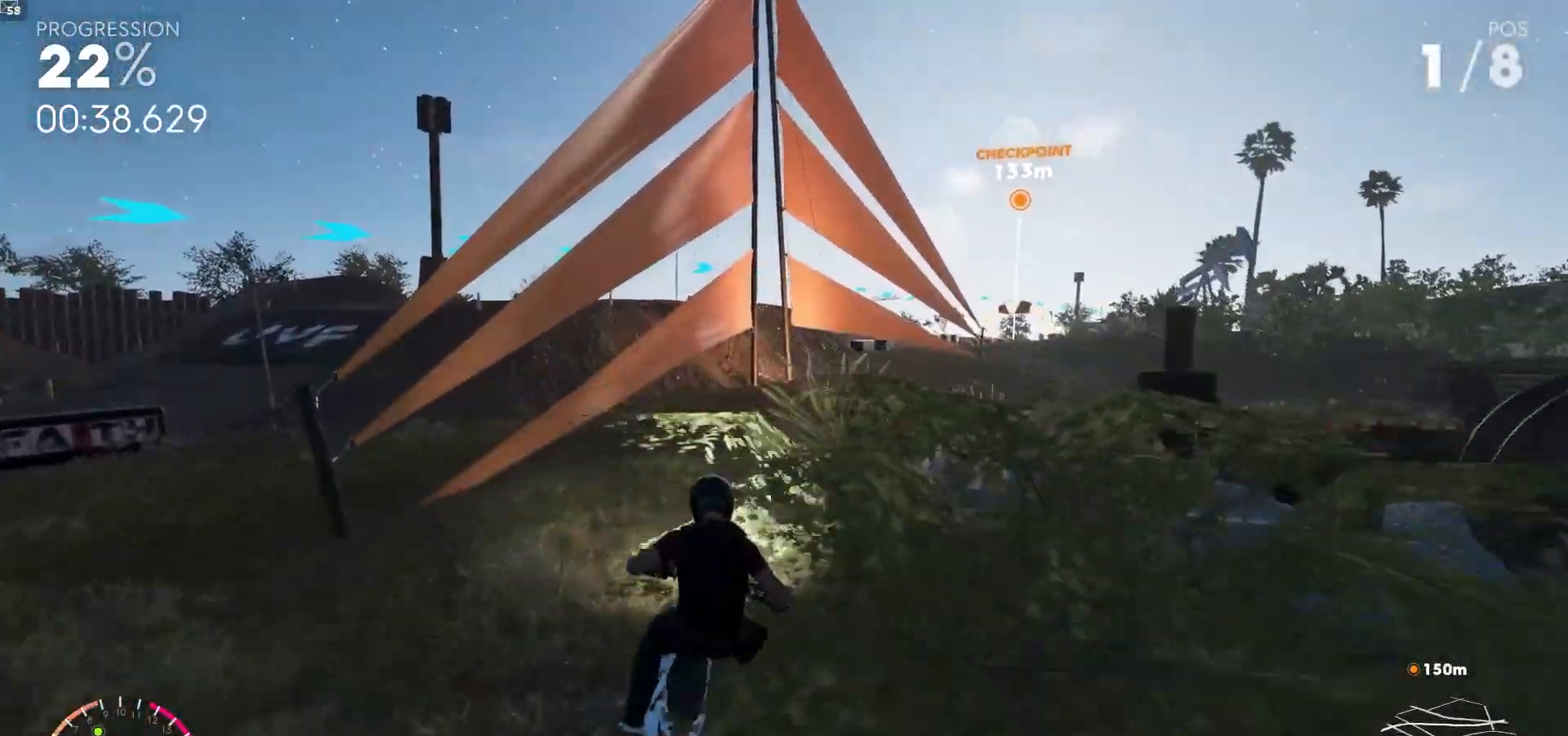
{"buttons": ["R2"], "left_stick": "right", "right_stick": "center", "events": [[333, "left_stick", "center"], [467, "left_stick", "right"]]}
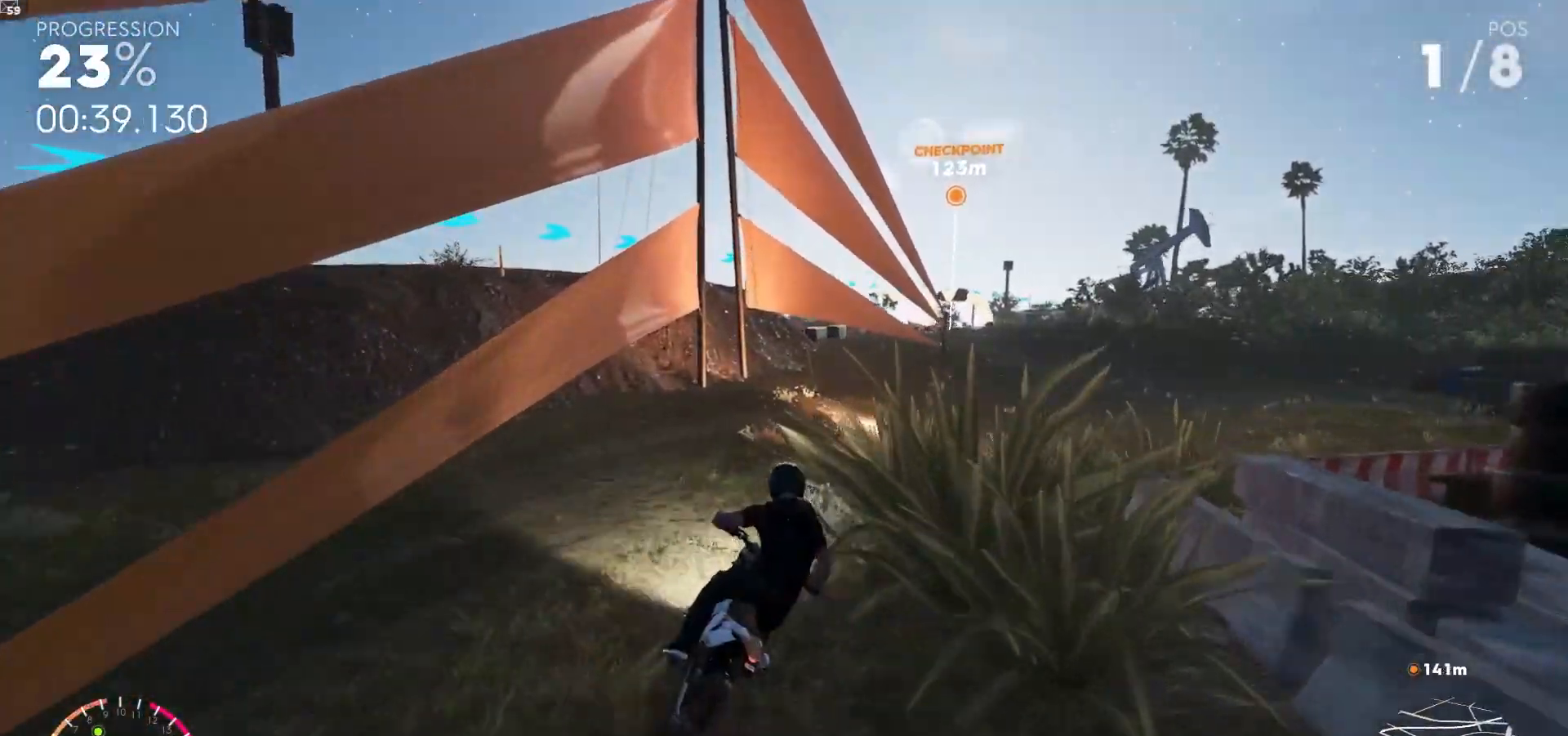
{"buttons": ["A", "R2"], "left_stick": "right", "right_stick": "center", "events": [[150, "left_stick", "center"], [317, "A", "down"], [350, "R1", "down"], [450, "R1", "up"], [500, "left_stick", "right"]]}
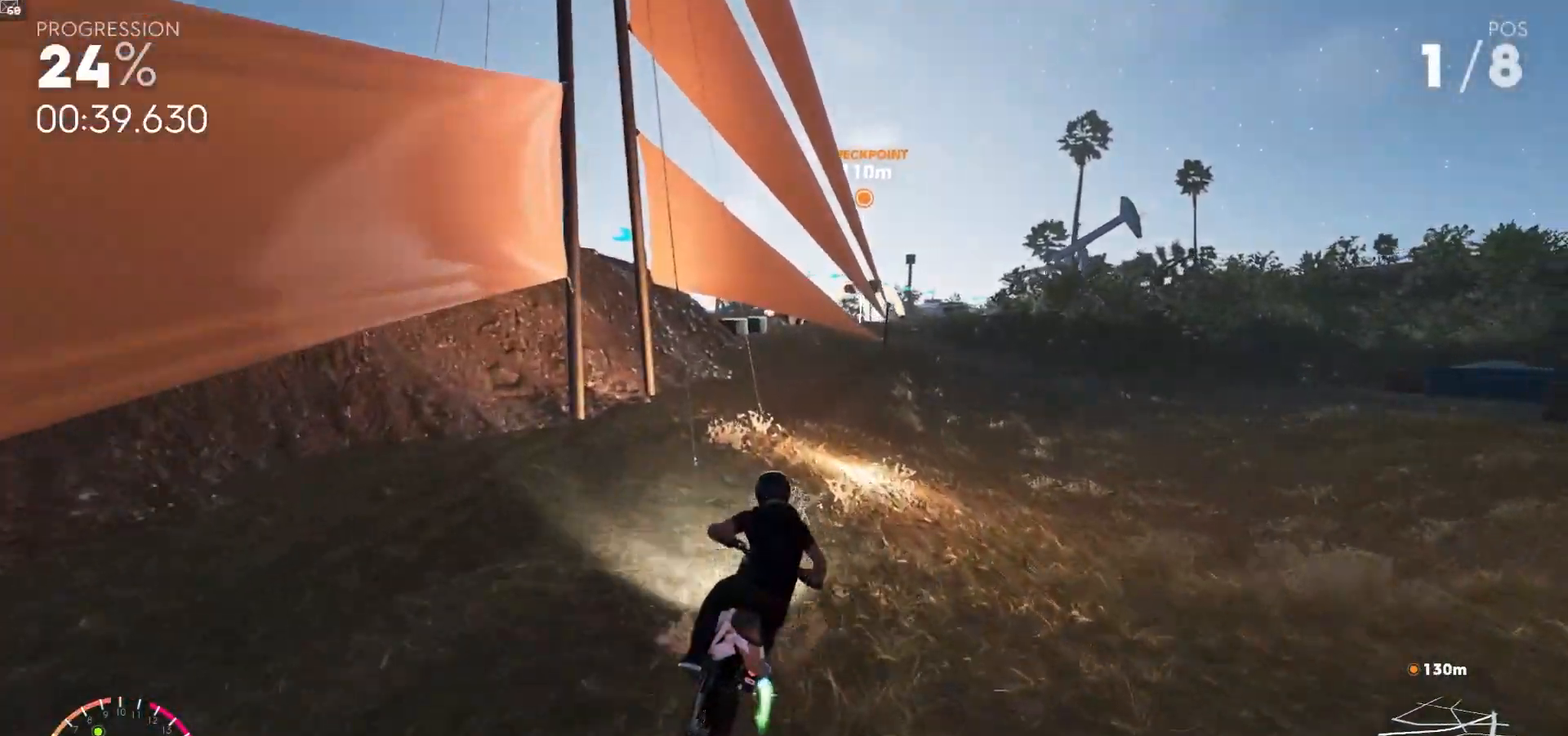
{"buttons": ["A", "R2"], "left_stick": "right", "right_stick": "center", "events": [[67, "A", "up"], [100, "left_stick", "center"], [233, "A", "down"], [267, "left_stick", "right"], [400, "A", "up"], [500, "A", "down"]]}
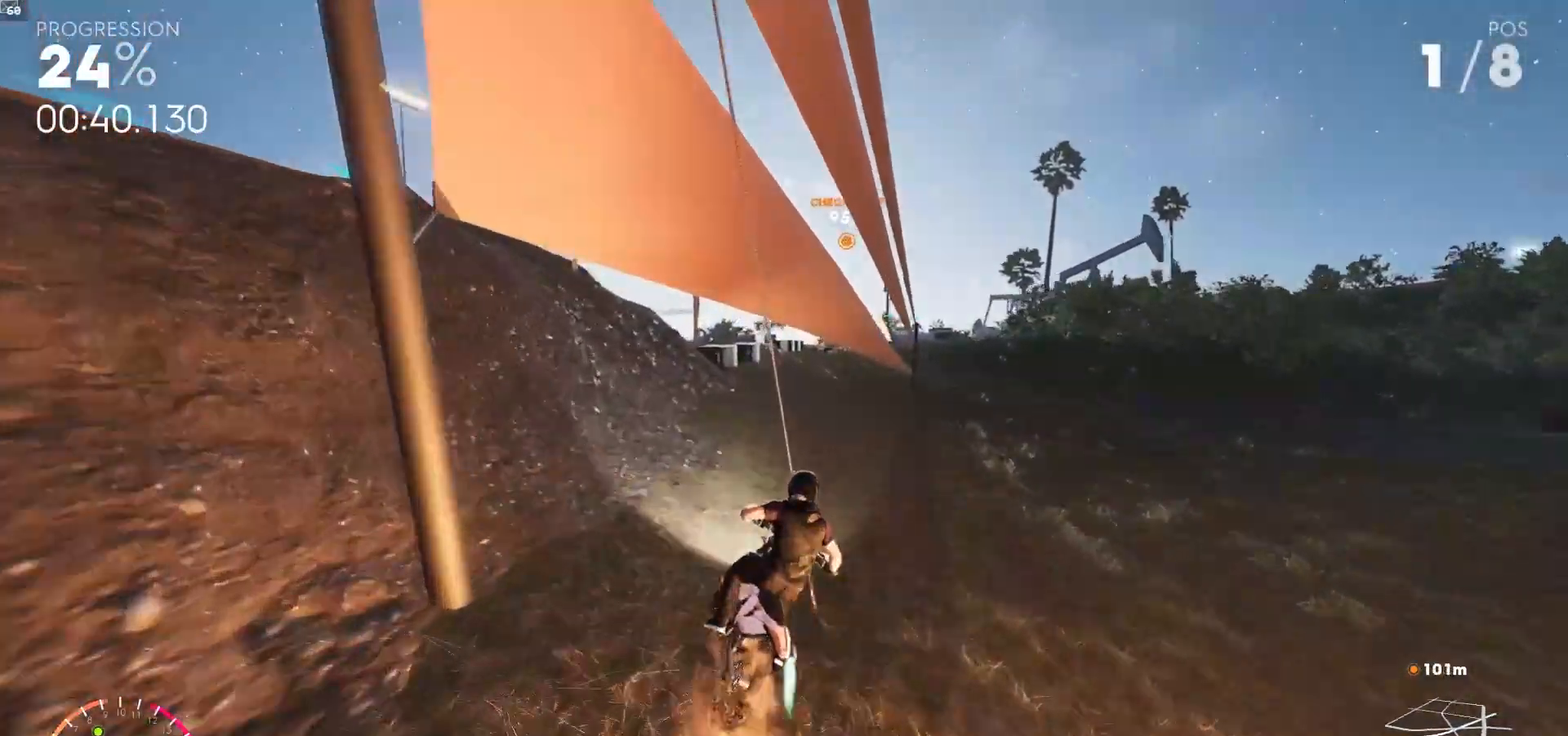
{"buttons": ["A", "R2"], "left_stick": "center", "right_stick": "center", "events": [[83, "R1", "down"], [100, "left_stick", "center"], [183, "R1", "up"], [250, "left_stick", "right"], [433, "left_stick", "center"]]}
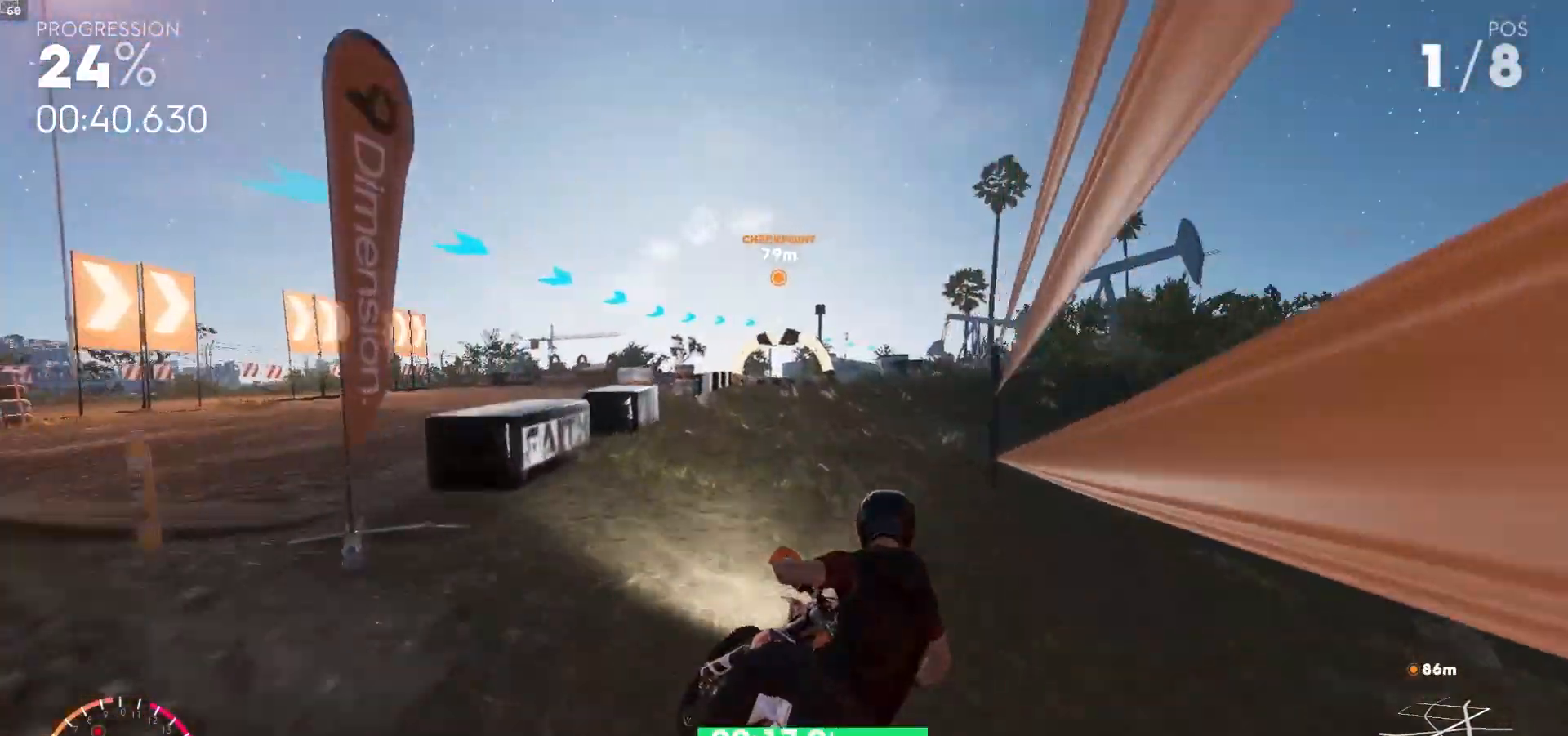
{"buttons": ["A", "R2"], "left_stick": "center", "right_stick": "center", "events": [[317, "left_stick", "right"], [433, "left_stick", "center"]]}
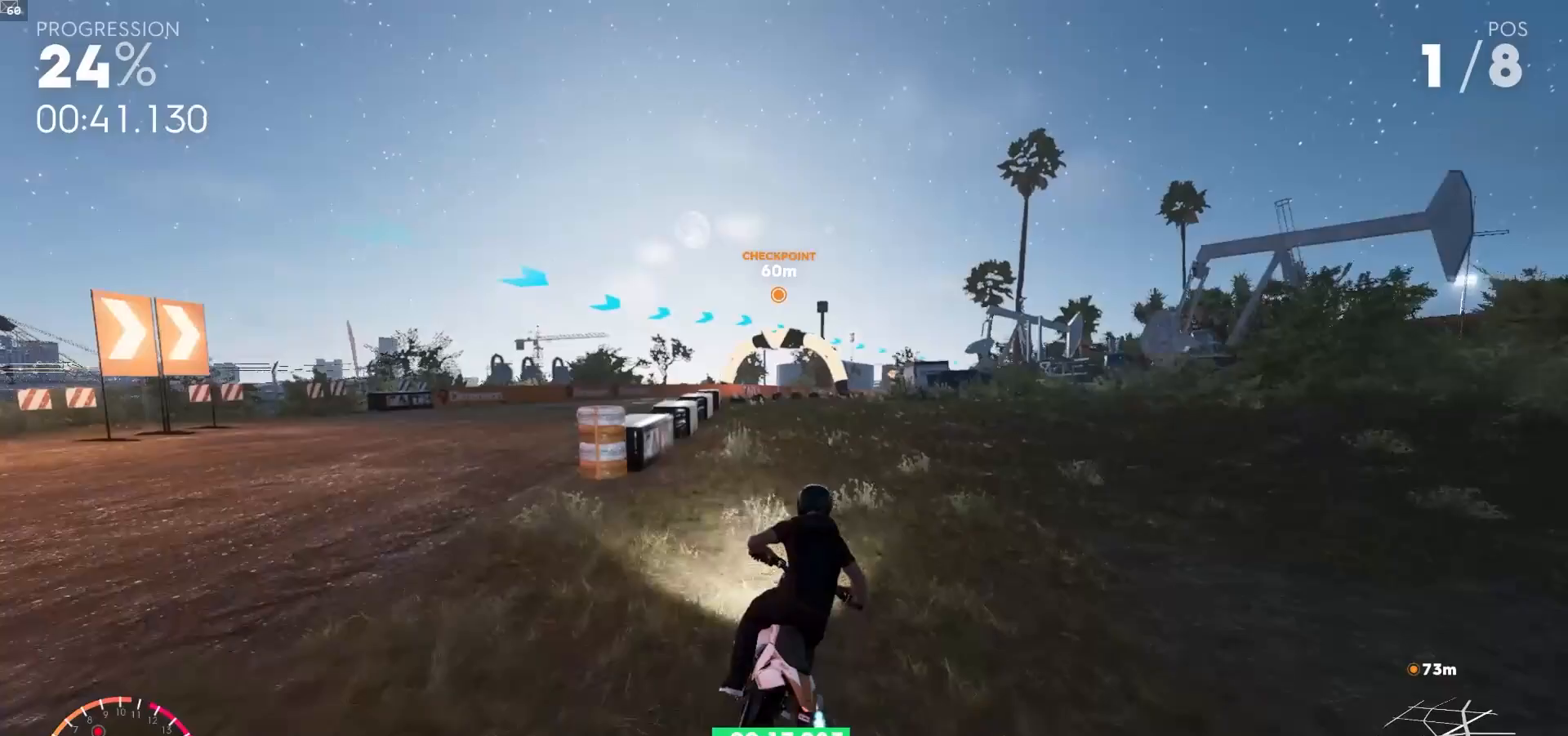
{"buttons": ["A", "R2"], "left_stick": "right", "right_stick": "center", "events": [[217, "A", "up"], [333, "A", "down"], [483, "left_stick", "right"]]}
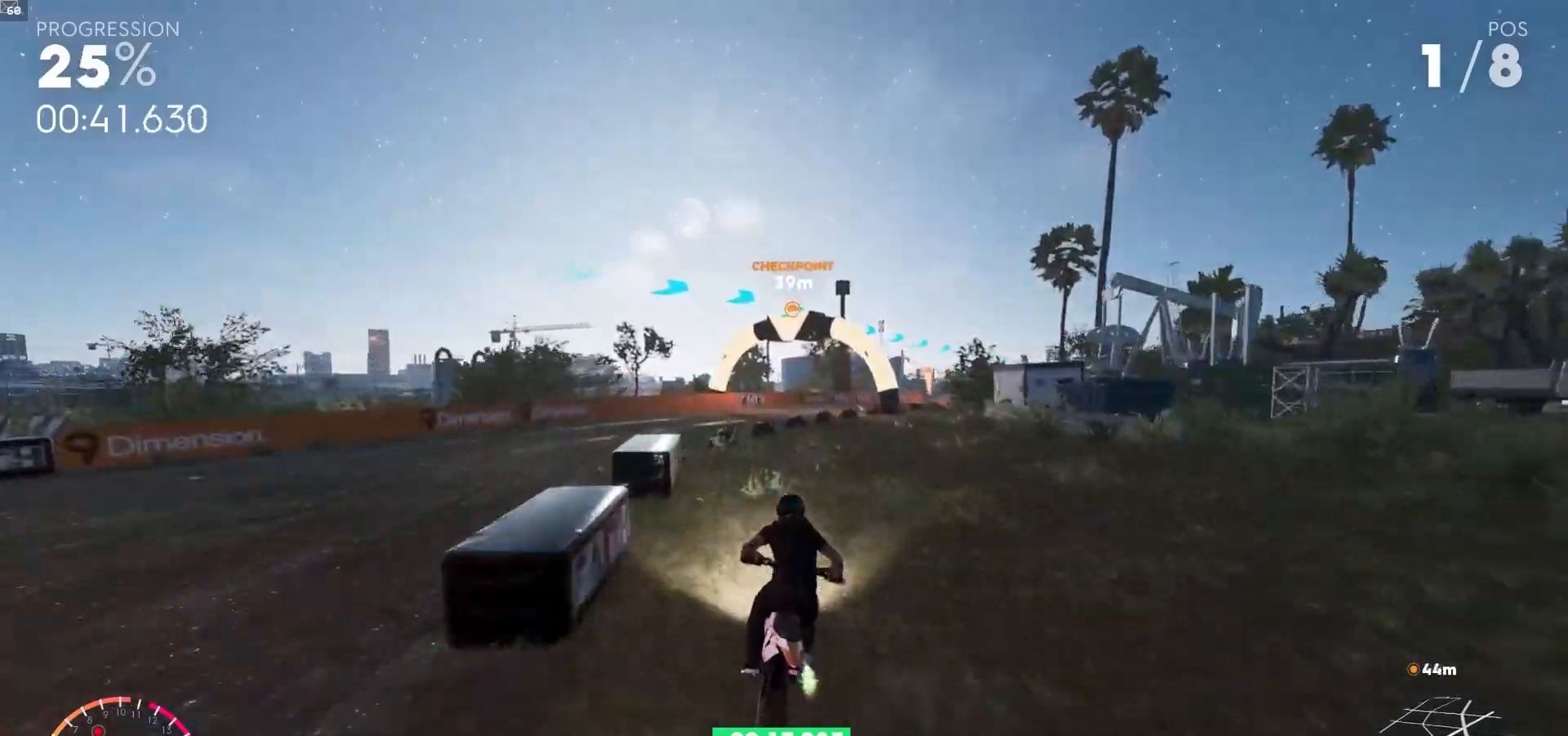
{"buttons": ["R2"], "left_stick": "right", "right_stick": "center", "events": [[67, "A", "up"]]}
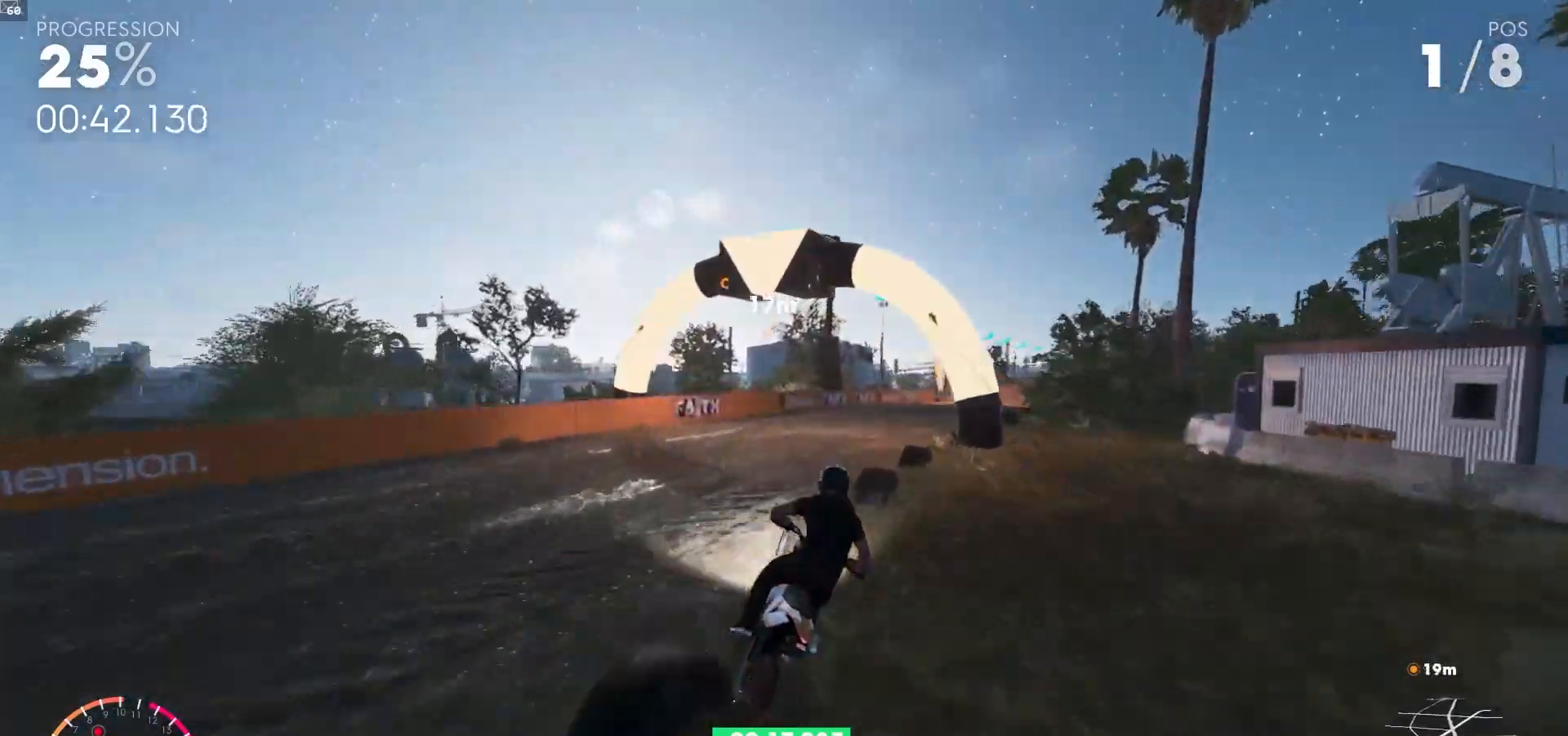
{"buttons": ["R2"], "left_stick": "right", "right_stick": "center", "events": []}
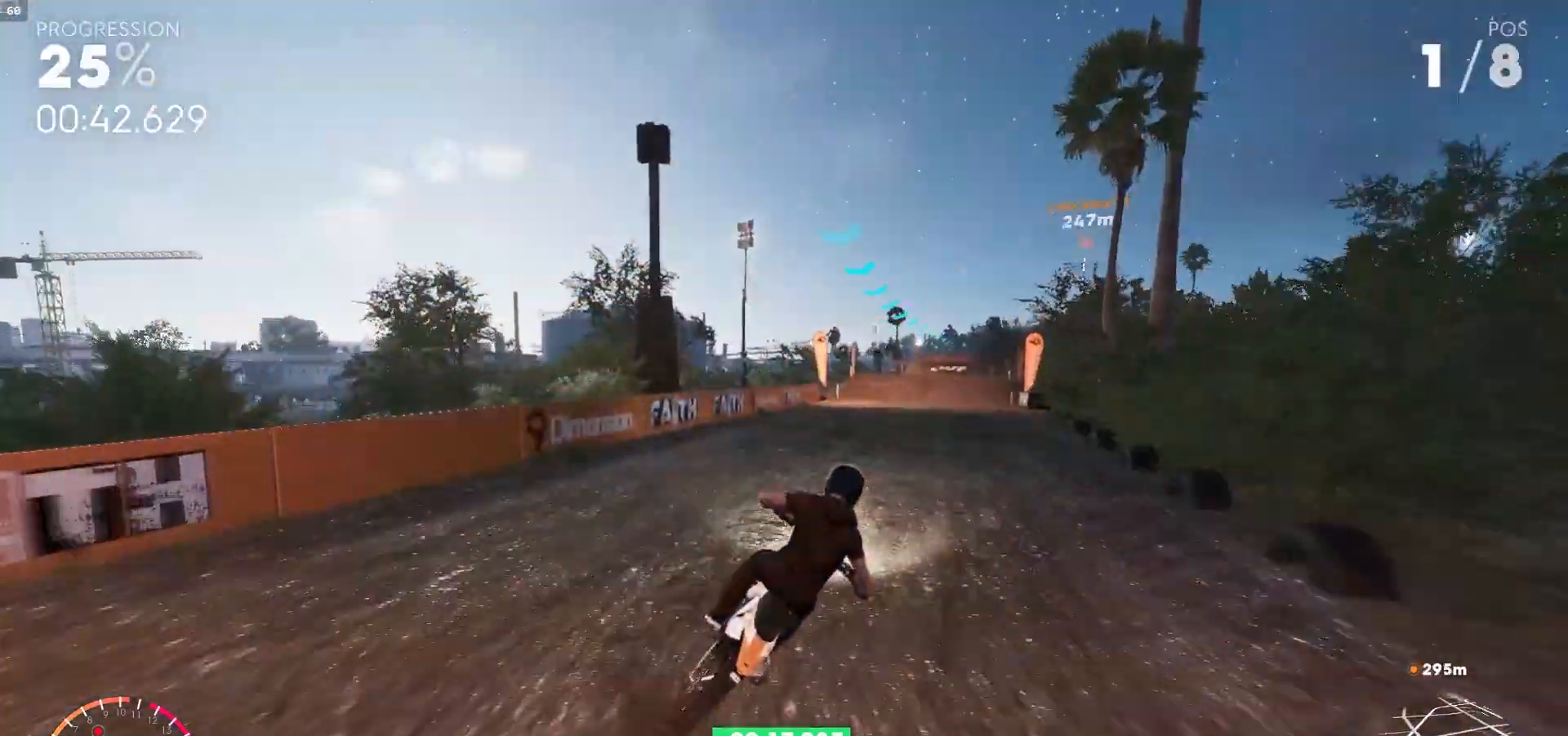
{"buttons": ["R2"], "left_stick": "right", "right_stick": "center", "events": [[100, "left_stick", "center"], [250, "left_stick", "right"]]}
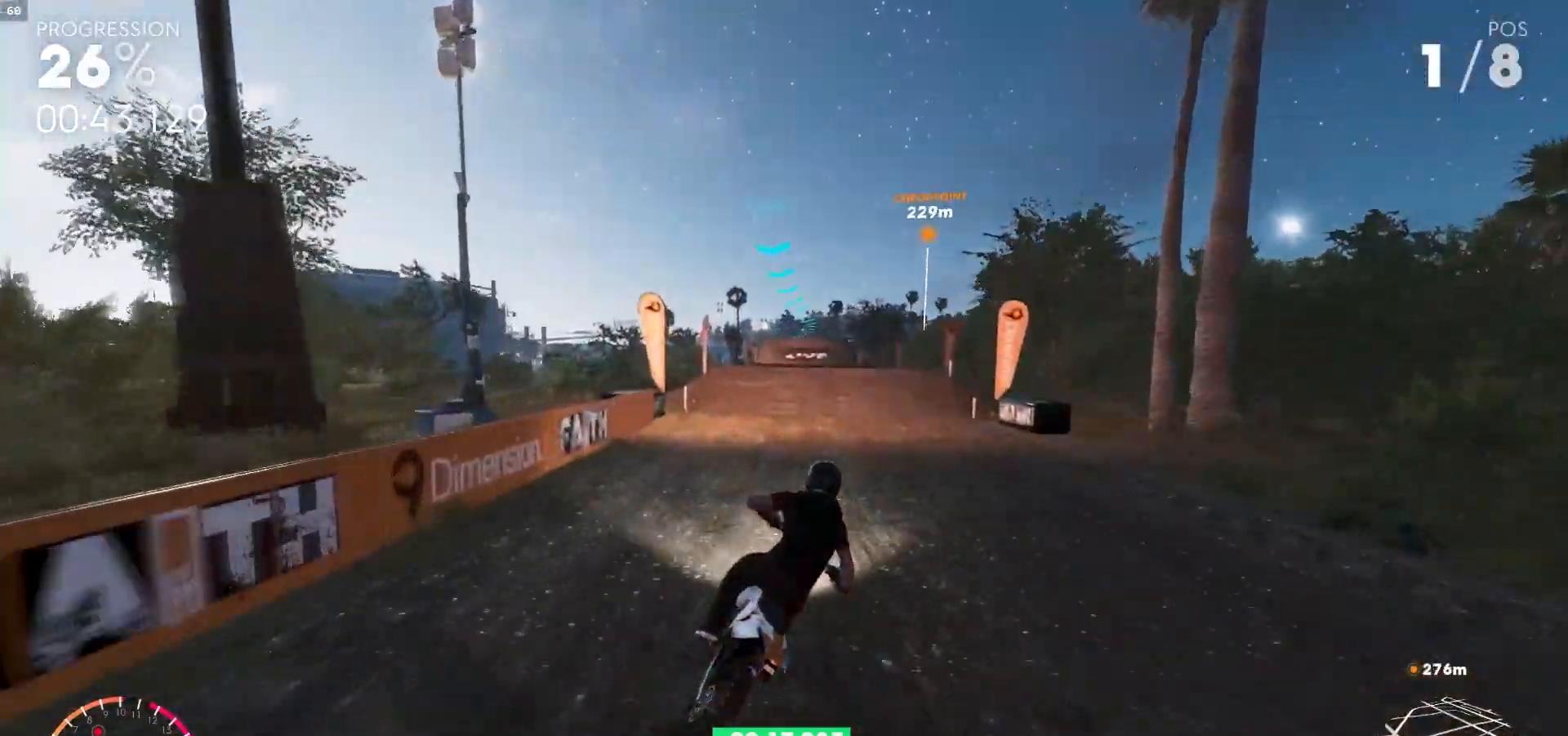
{"buttons": ["A", "R2"], "left_stick": "center", "right_stick": "center", "events": [[233, "left_stick", "center"], [383, "left_stick", "left"], [483, "A", "down"], [500, "left_stick", "center"]]}
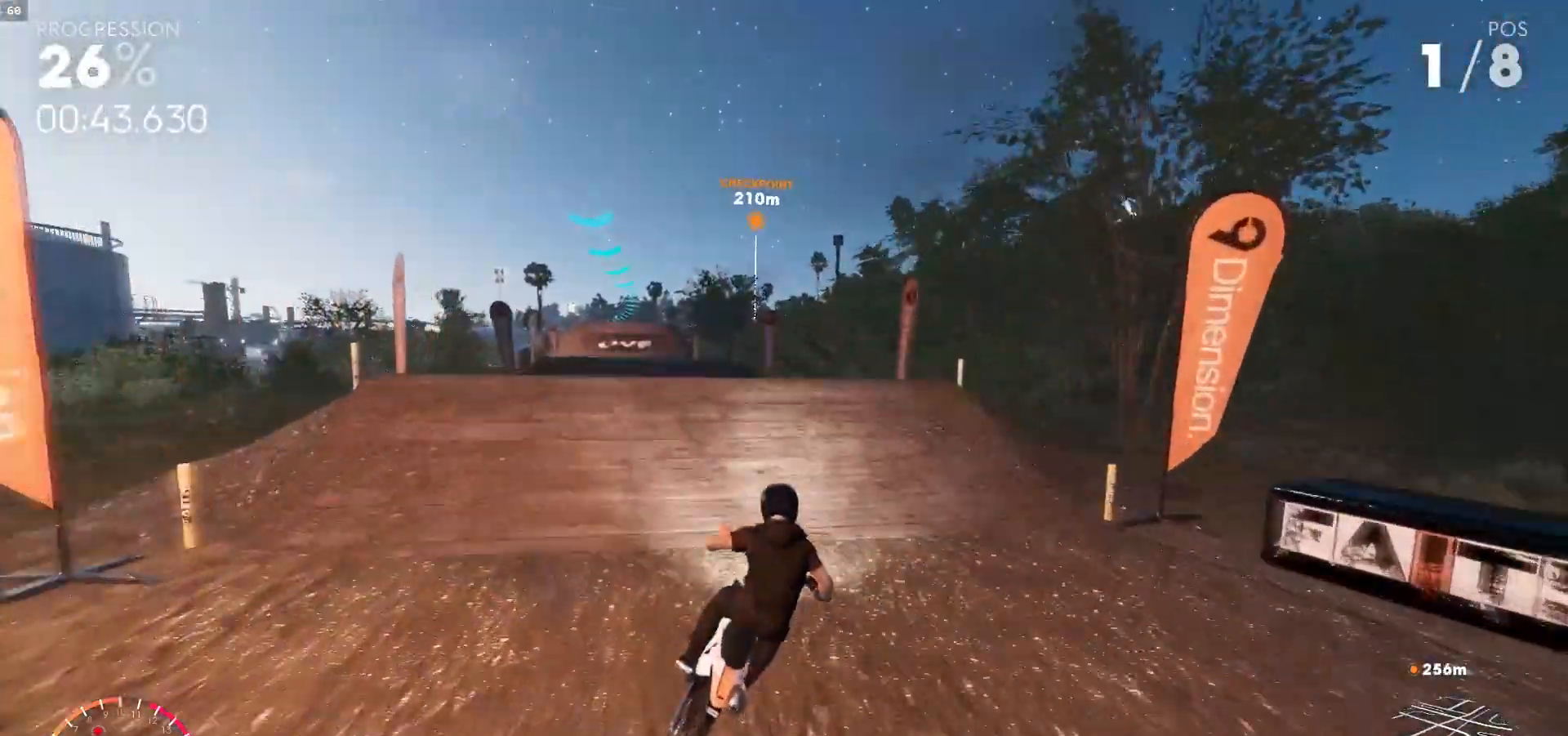
{"buttons": ["A", "R2"], "left_stick": "center", "right_stick": "center", "events": [[133, "left_stick", "left"], [250, "left_stick", "center"], [433, "left_stick", "left"], [500, "left_stick", "center"]]}